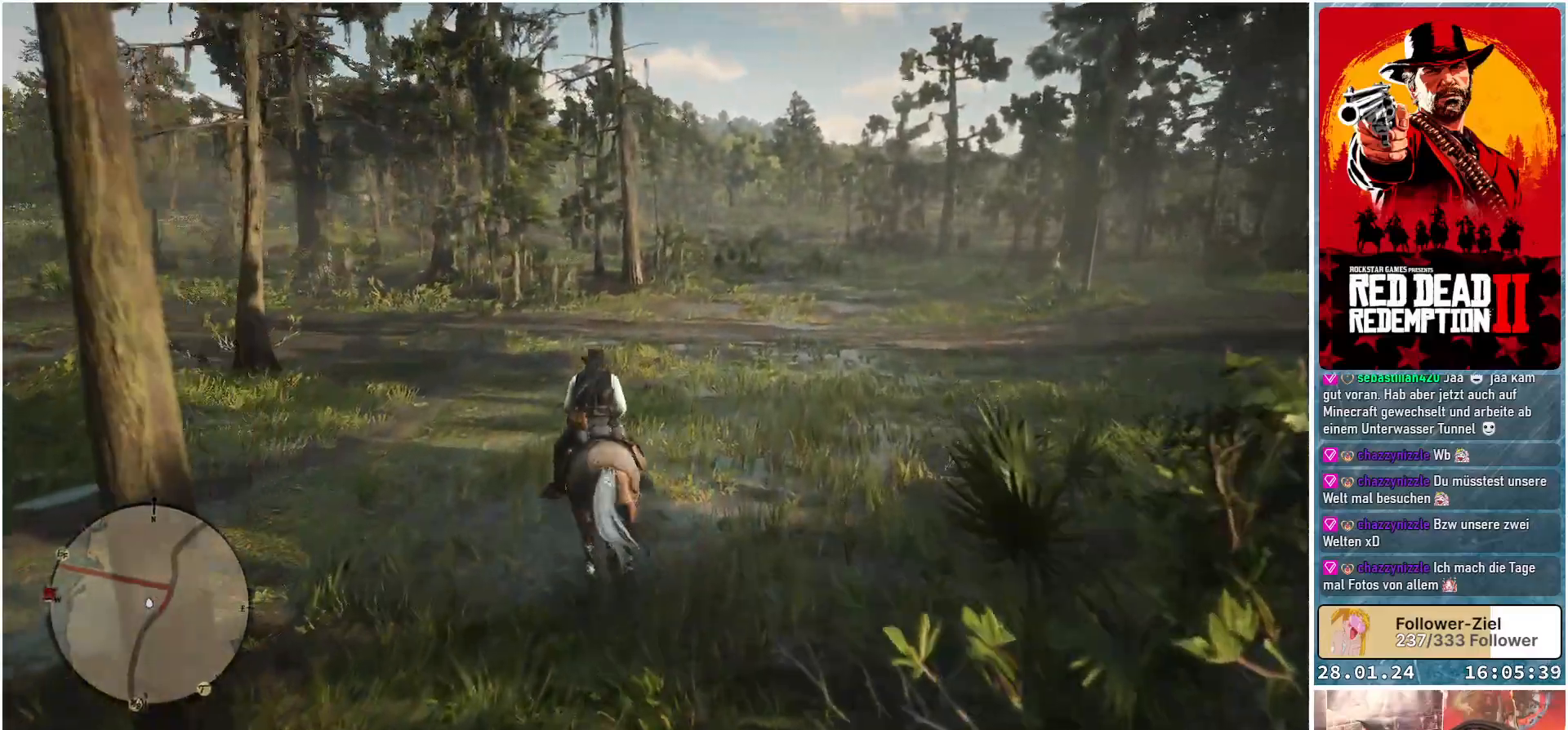
Gameplay with a controller (Xbox layout); each line is a JSON object with the inputs held at the frame after it. "events" lists button and stick changes between this image and that frame as [ms after this image, input, new state], when the widget could be followed in between.
{"buttons": ["A"], "left_stick": "up-left", "right_stick": "center", "events": [[50, "A", "up"], [117, "A", "down"], [217, "A", "up"], [317, "A", "down"], [400, "A", "up"], [484, "A", "down"]]}
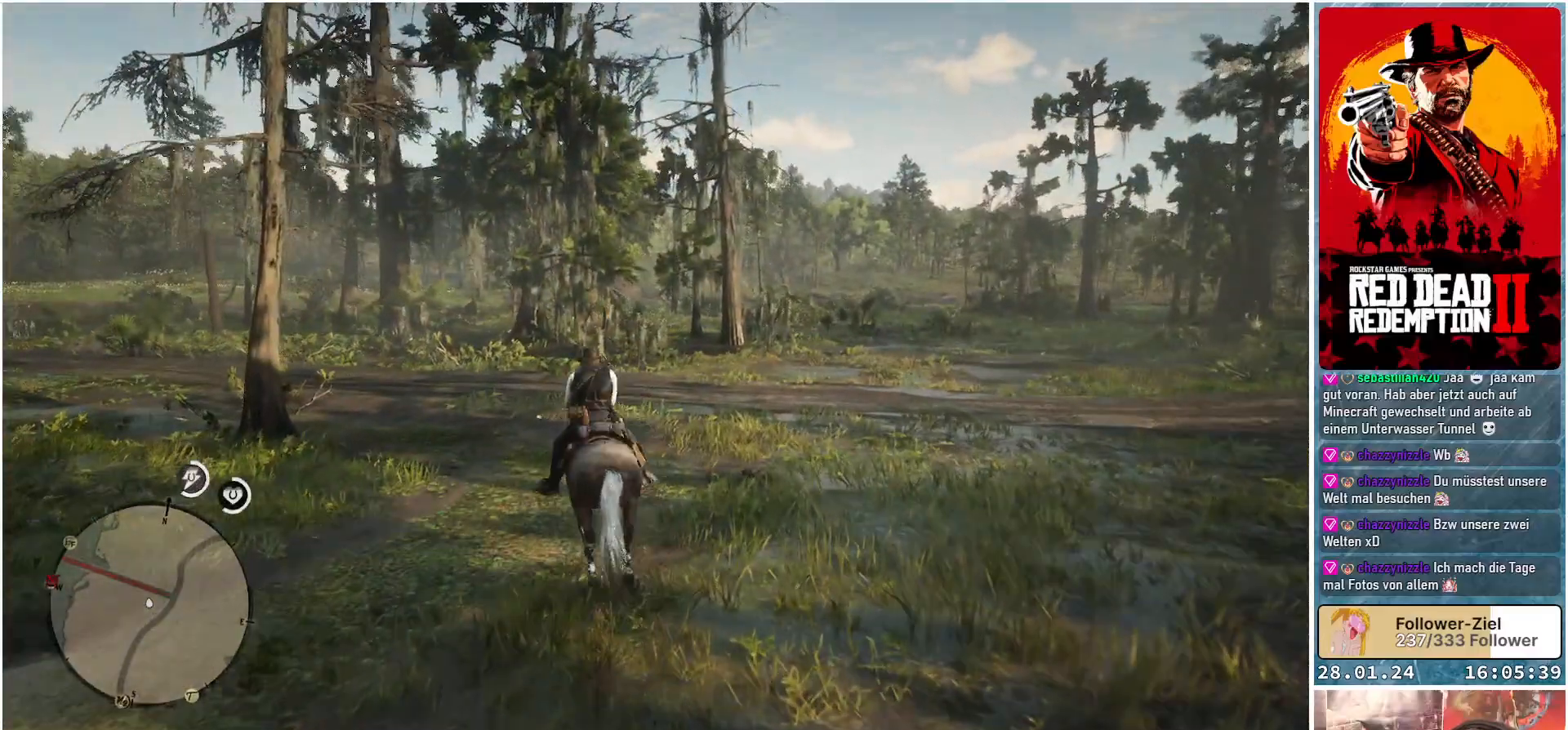
{"buttons": [], "left_stick": "up-left", "right_stick": "center", "events": [[100, "A", "up"], [183, "A", "down"], [250, "A", "up"], [350, "A", "down"], [450, "A", "up"]]}
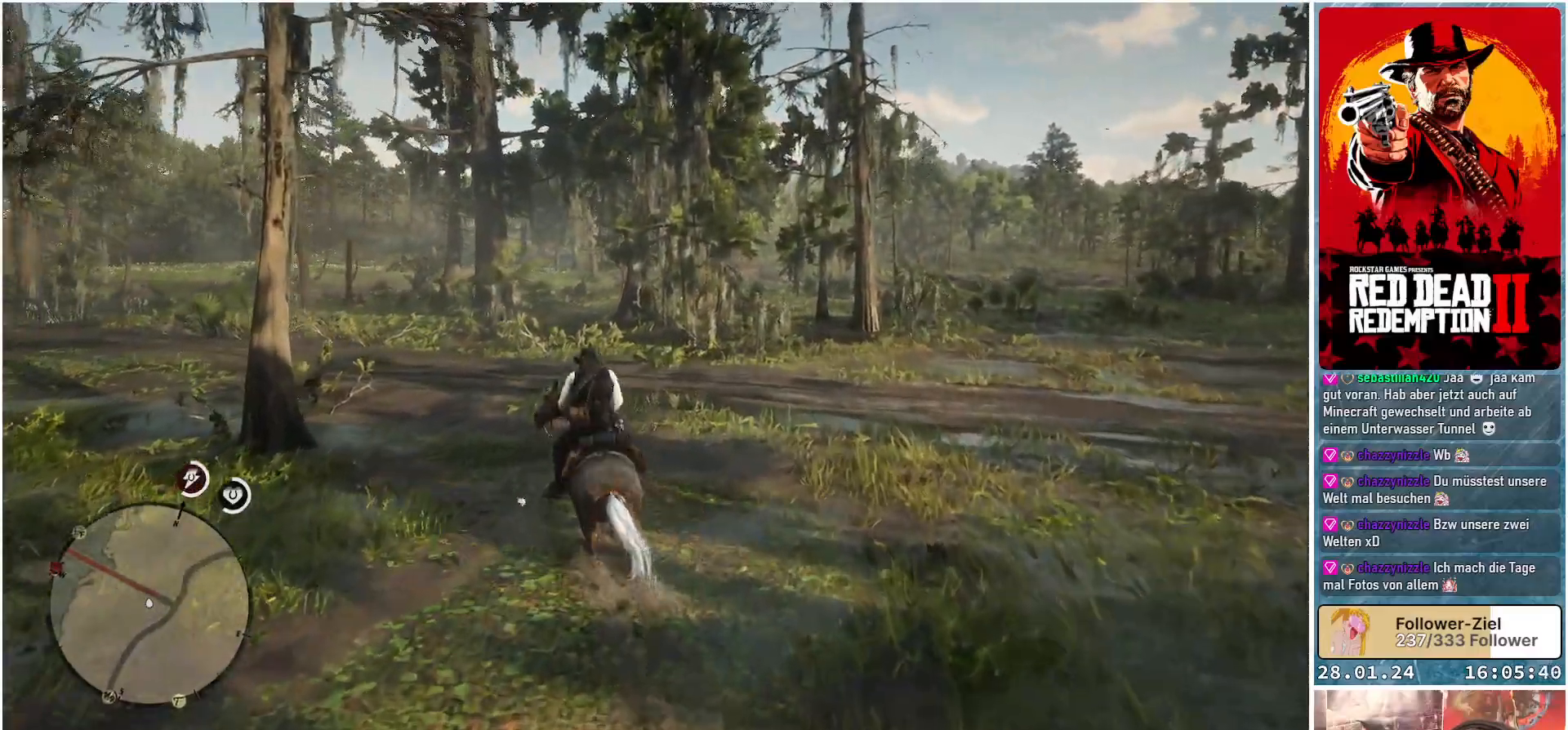
{"buttons": ["A"], "left_stick": "up-left", "right_stick": "center", "events": [[33, "A", "down"], [150, "A", "up"], [217, "A", "down"], [334, "A", "up"], [400, "A", "down"]]}
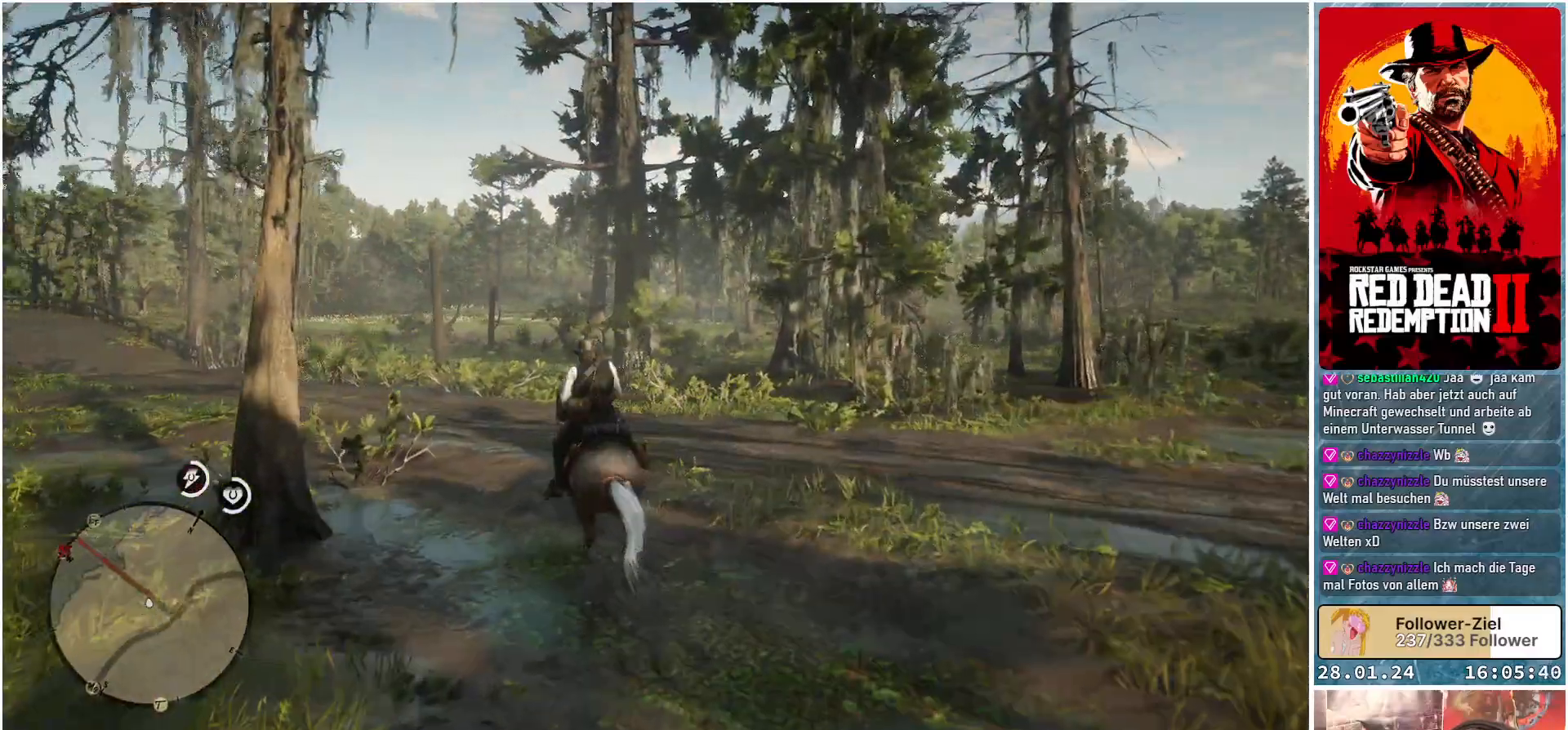
{"buttons": ["A"], "left_stick": "up-left", "right_stick": "center", "events": [[16, "A", "up"], [100, "A", "down"], [200, "A", "up"], [266, "A", "down"], [383, "A", "up"], [417, "A", "down"]]}
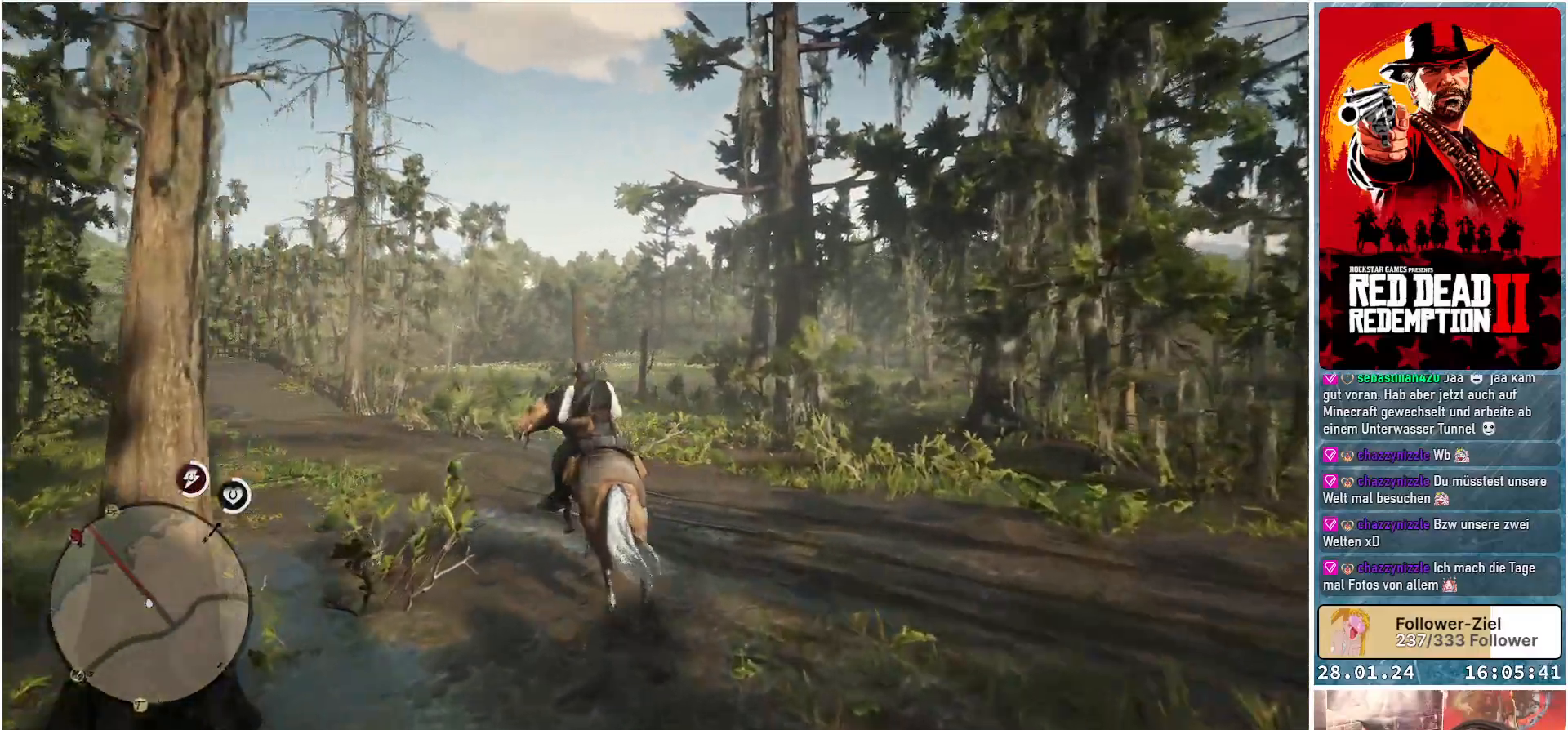
{"buttons": ["A"], "left_stick": "center", "right_stick": "center", "events": [[33, "A", "up"], [100, "A", "down"], [350, "left_stick", "center"]]}
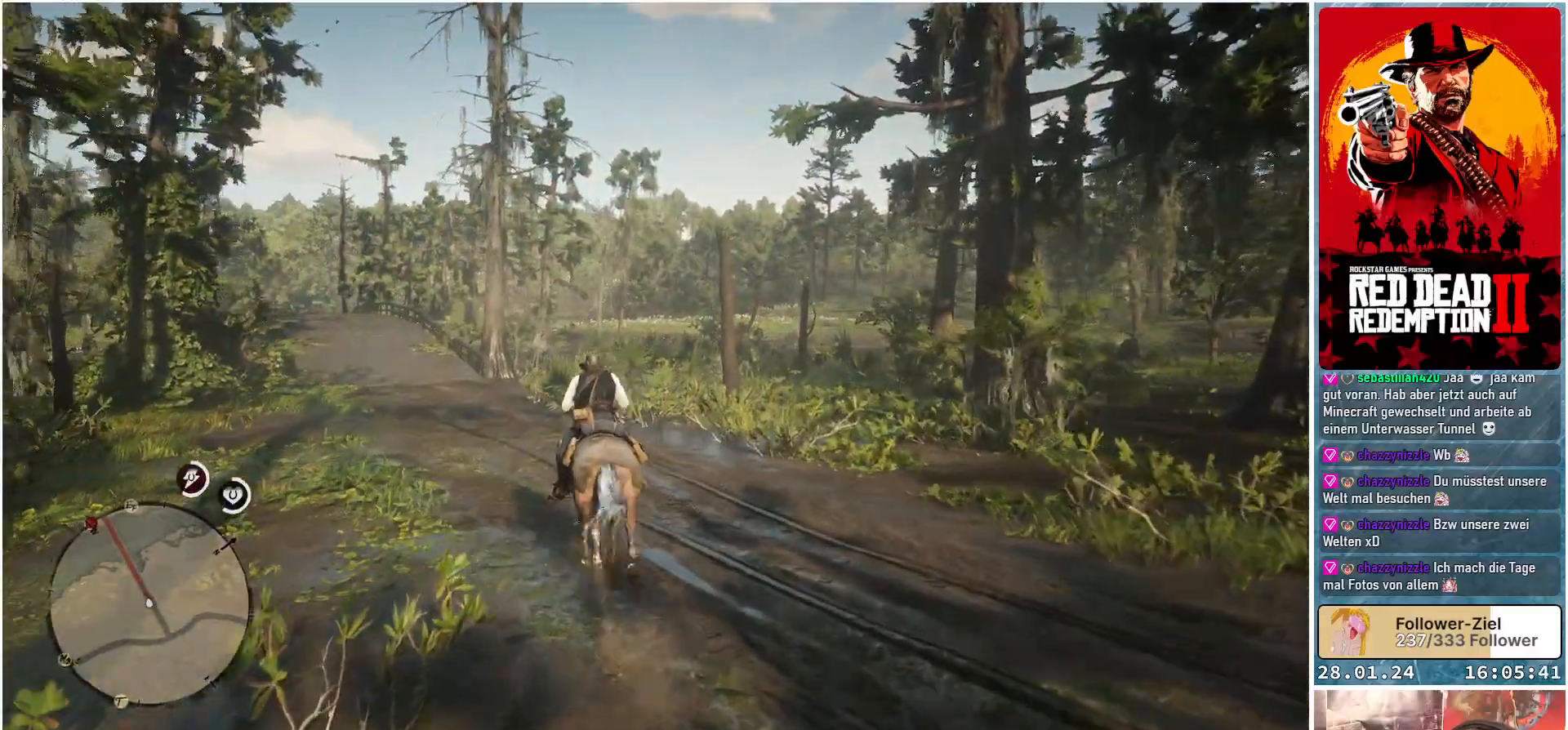
{"buttons": ["A"], "left_stick": "center", "right_stick": "center", "events": [[133, "left_stick", "up-left"], [467, "left_stick", "center"]]}
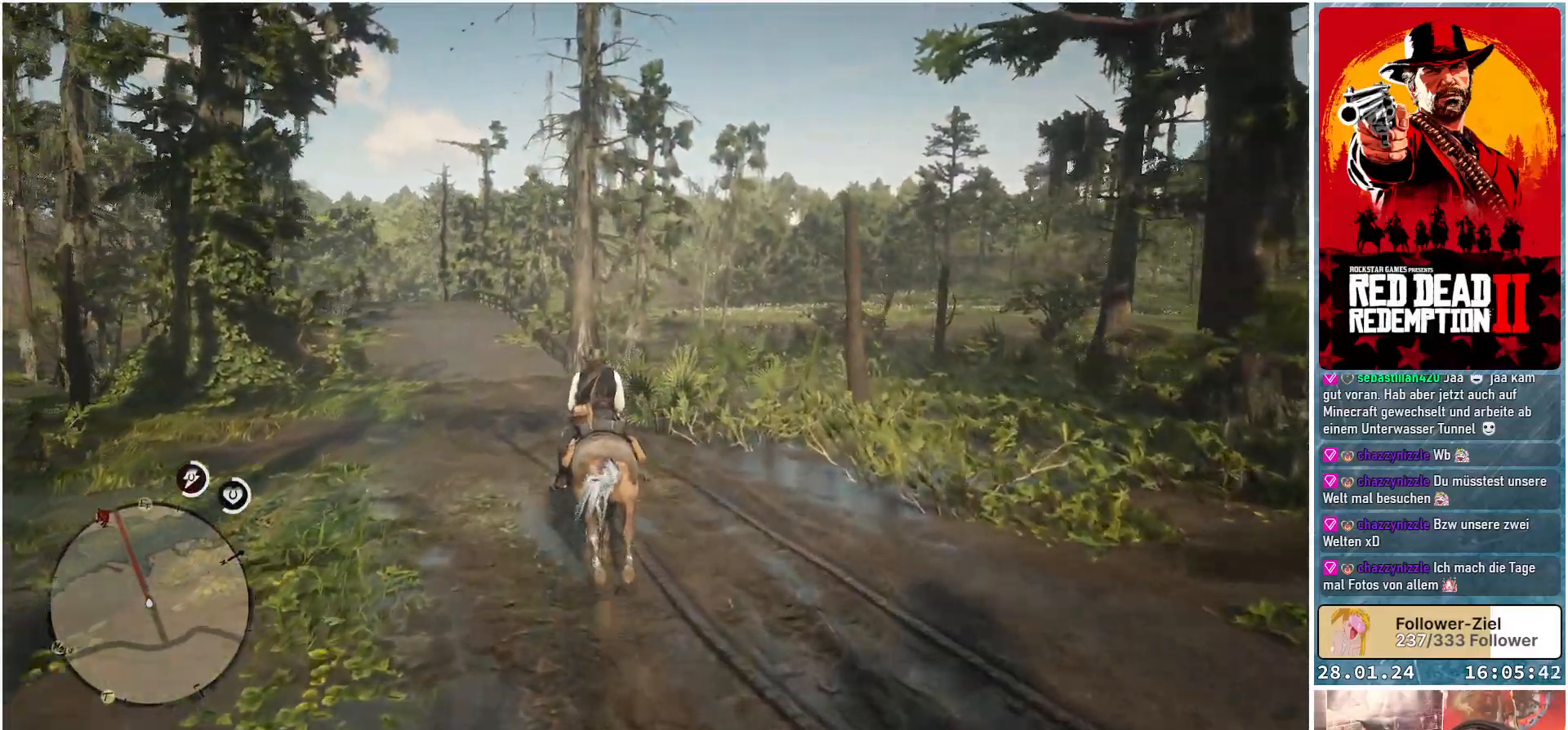
{"buttons": ["A"], "left_stick": "center", "right_stick": "center", "events": [[200, "left_stick", "up-left"], [417, "left_stick", "center"]]}
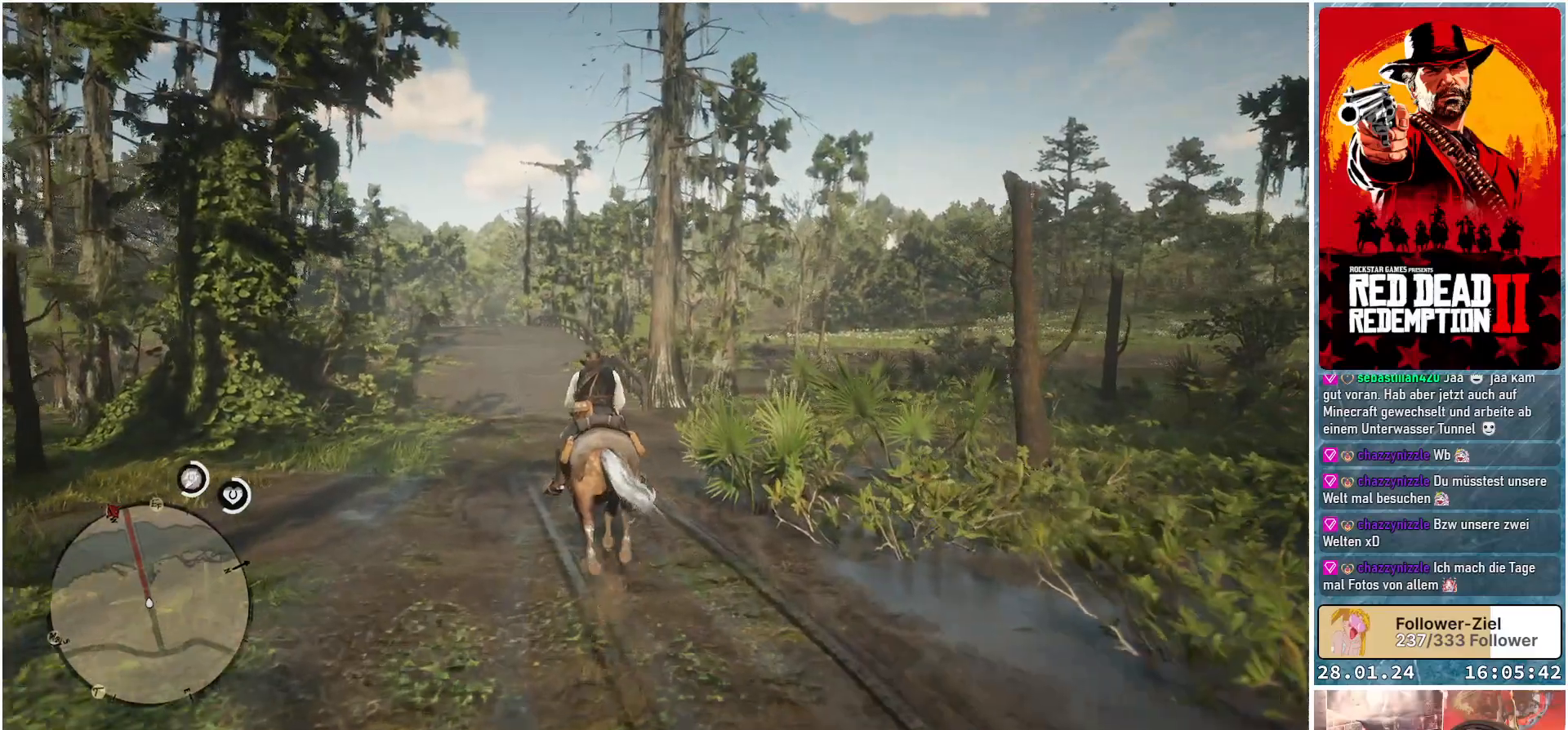
{"buttons": ["A"], "left_stick": "center", "right_stick": "center", "events": []}
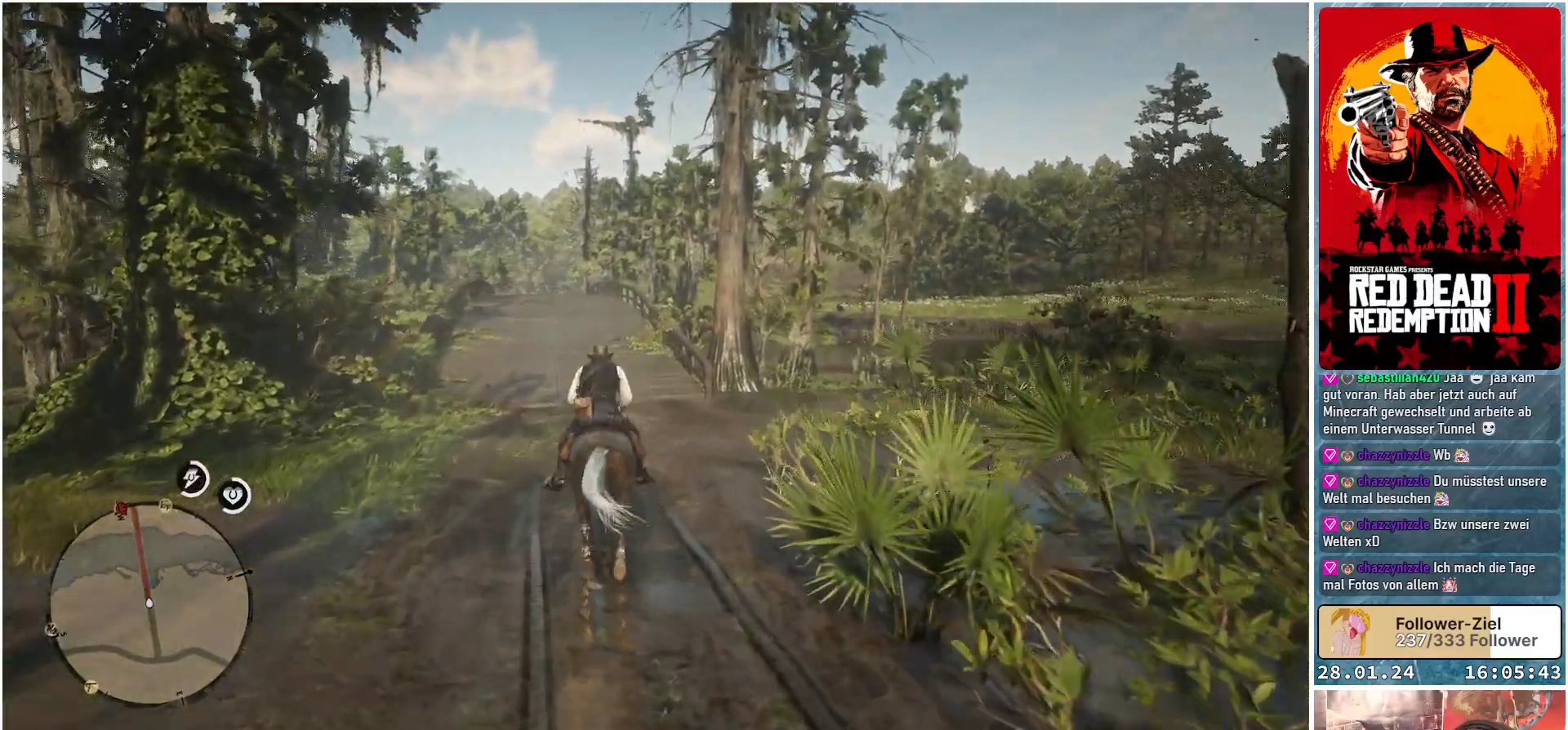
{"buttons": ["A"], "left_stick": "center", "right_stick": "center", "events": []}
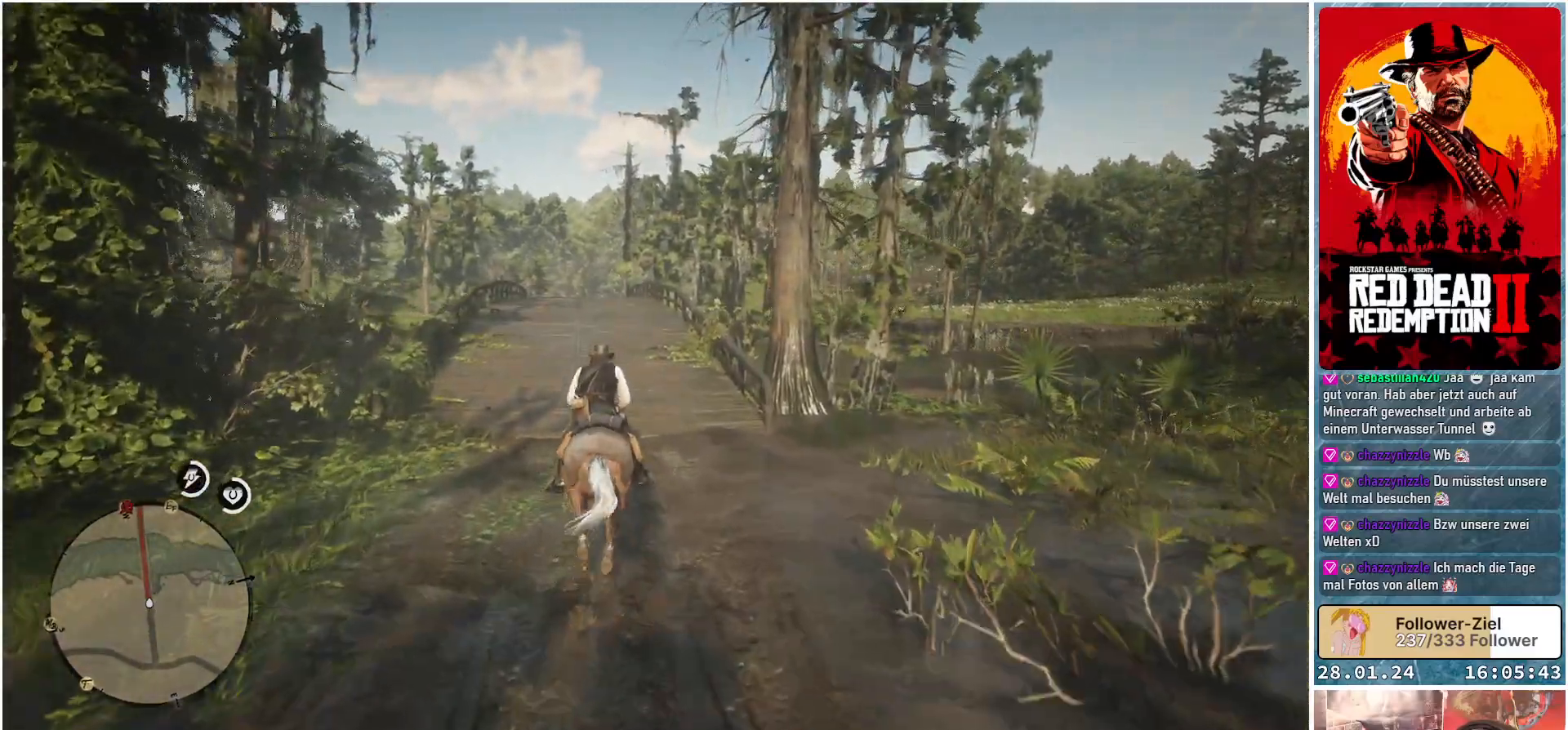
{"buttons": ["A"], "left_stick": "center", "right_stick": "center", "events": [[50, "left_stick", "right"], [183, "left_stick", "center"]]}
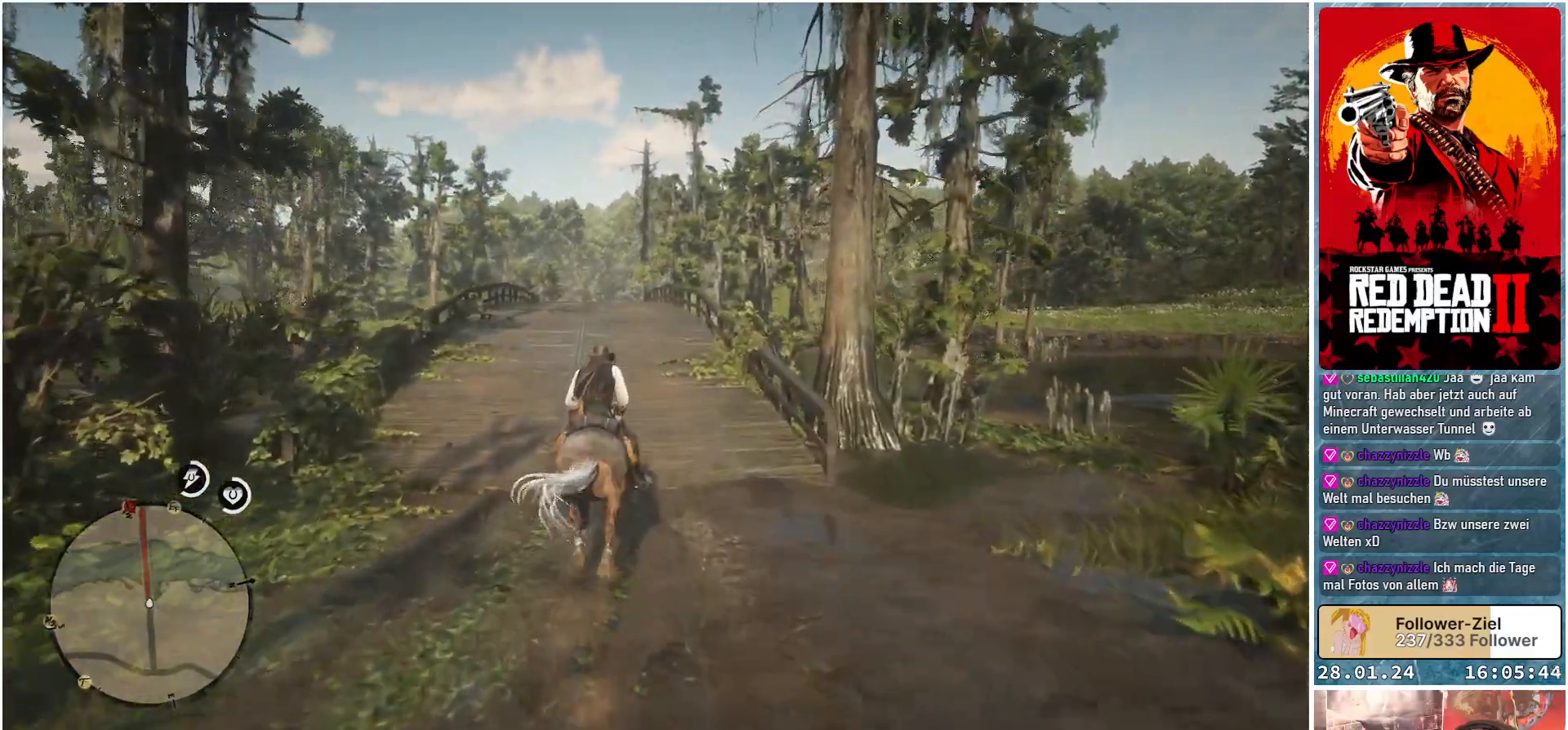
{"buttons": ["A"], "left_stick": "up-left", "right_stick": "center", "events": [[350, "left_stick", "up-left"]]}
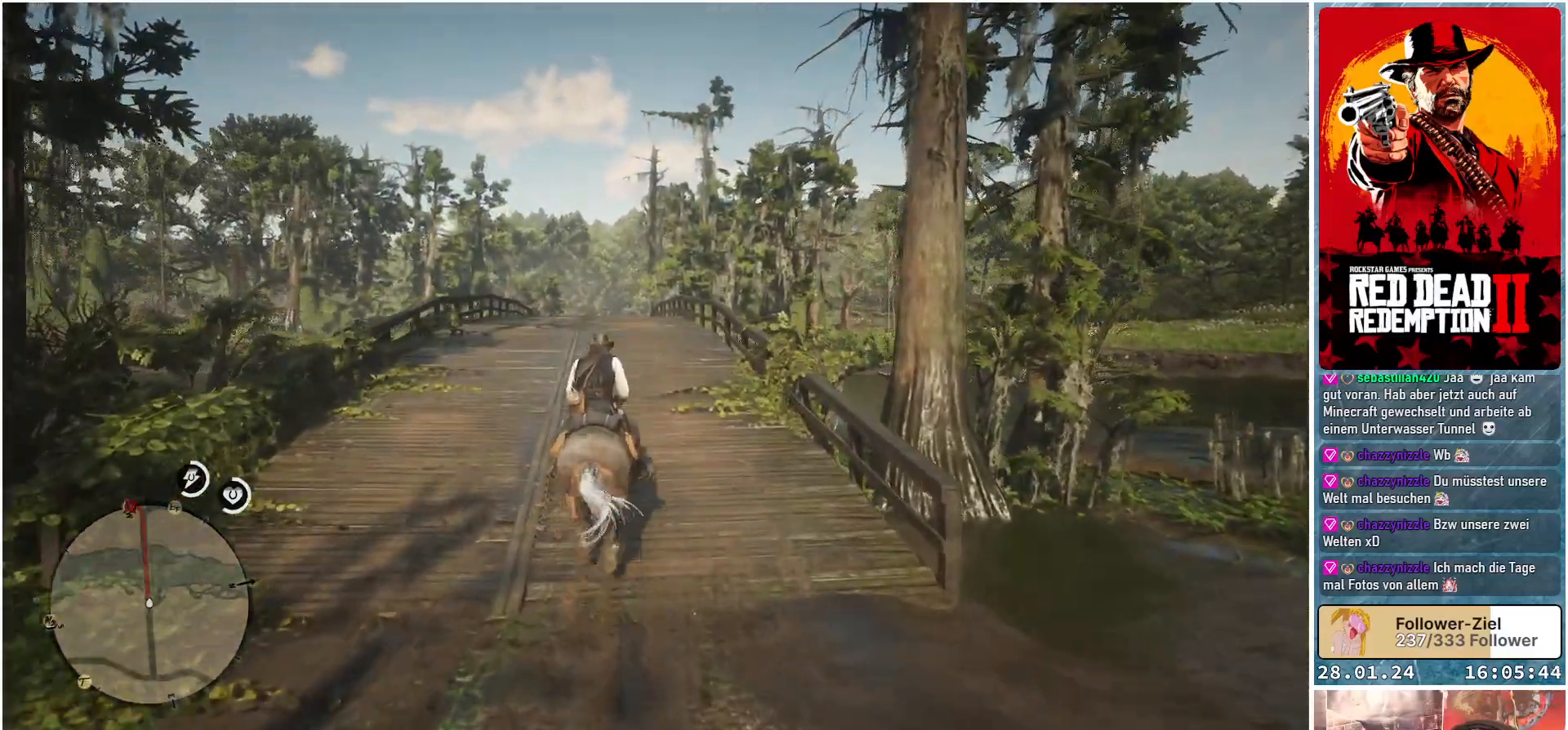
{"buttons": ["A"], "left_stick": "center", "right_stick": "center", "events": [[66, "left_stick", "center"]]}
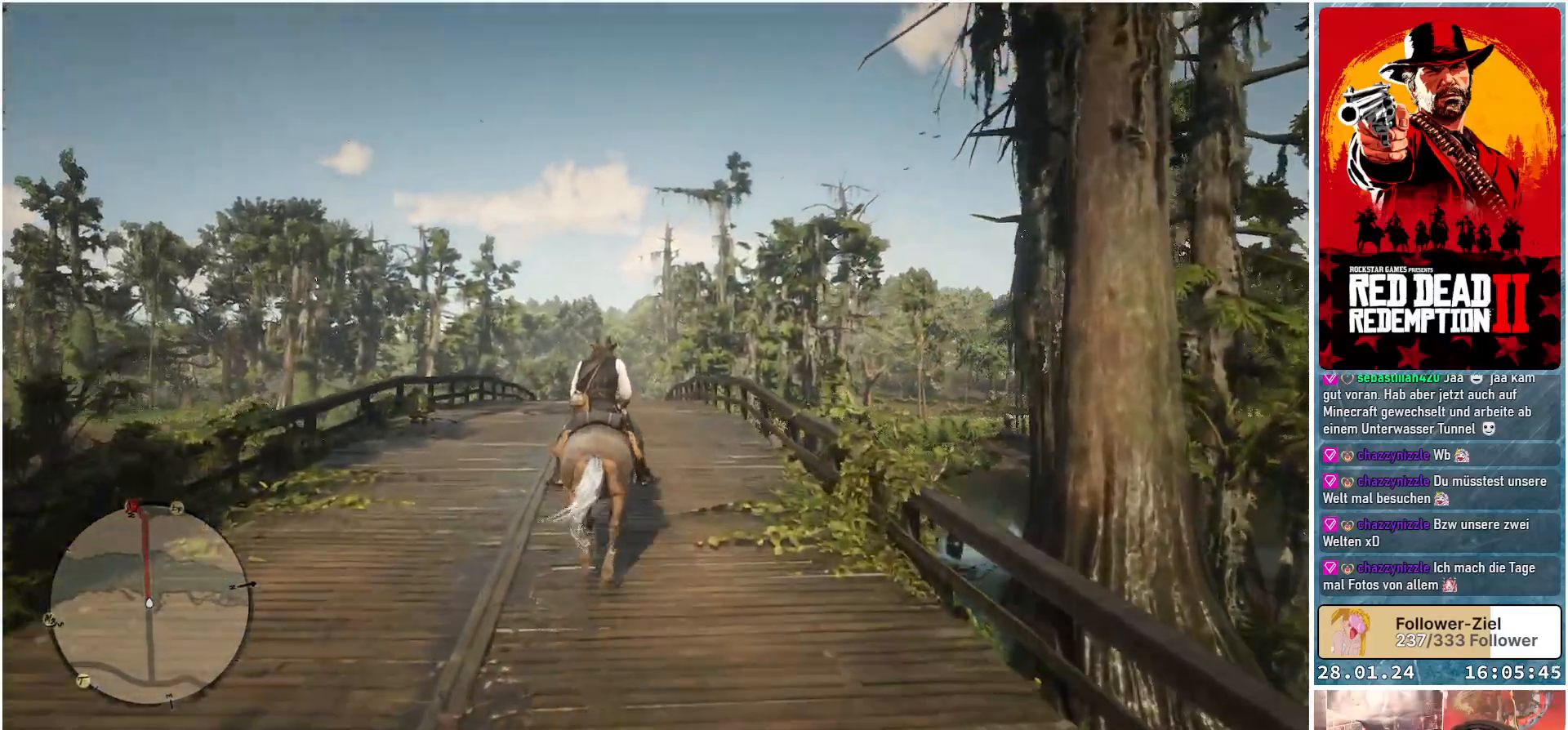
{"buttons": ["A"], "left_stick": "center", "right_stick": "center", "events": []}
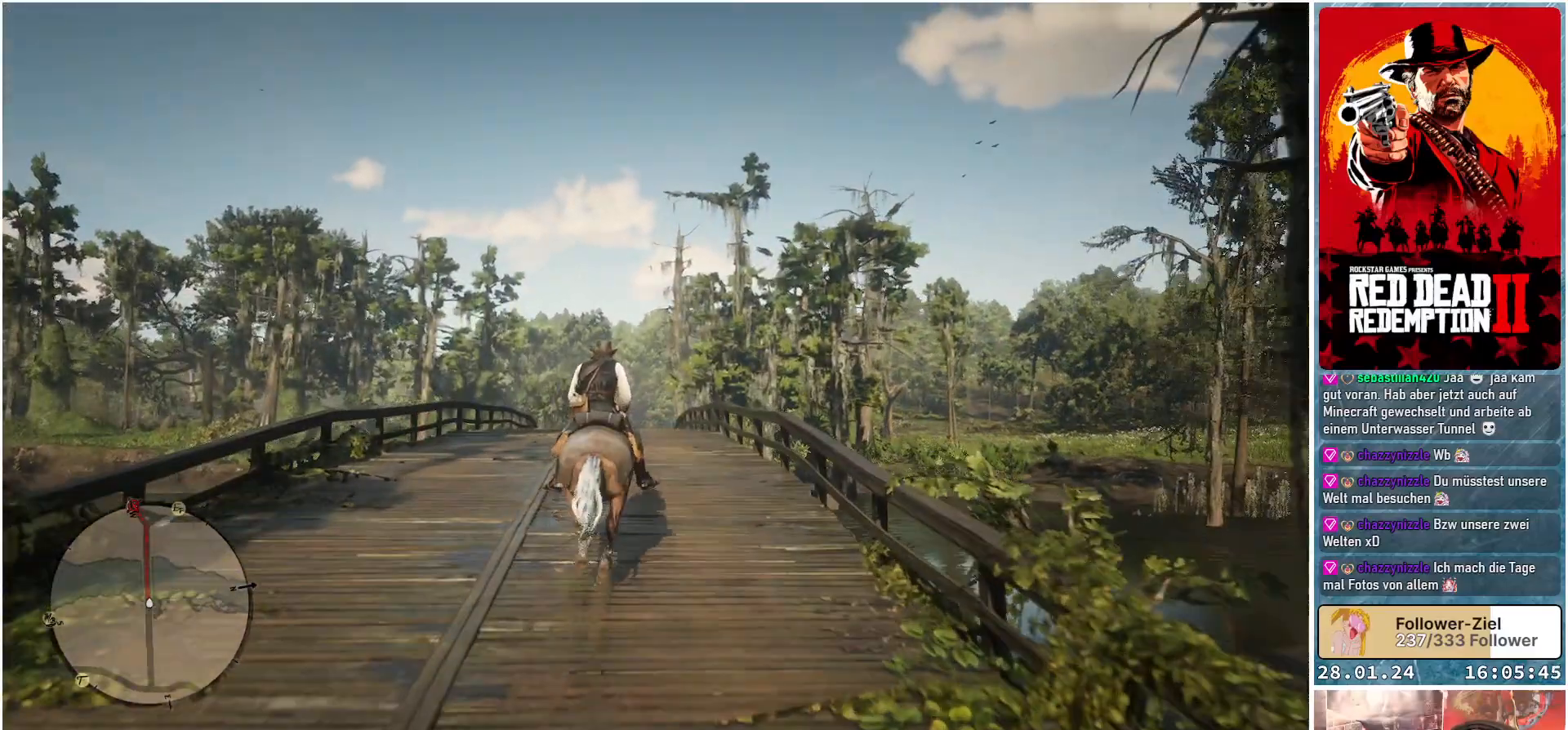
{"buttons": ["A"], "left_stick": "center", "right_stick": "center", "events": []}
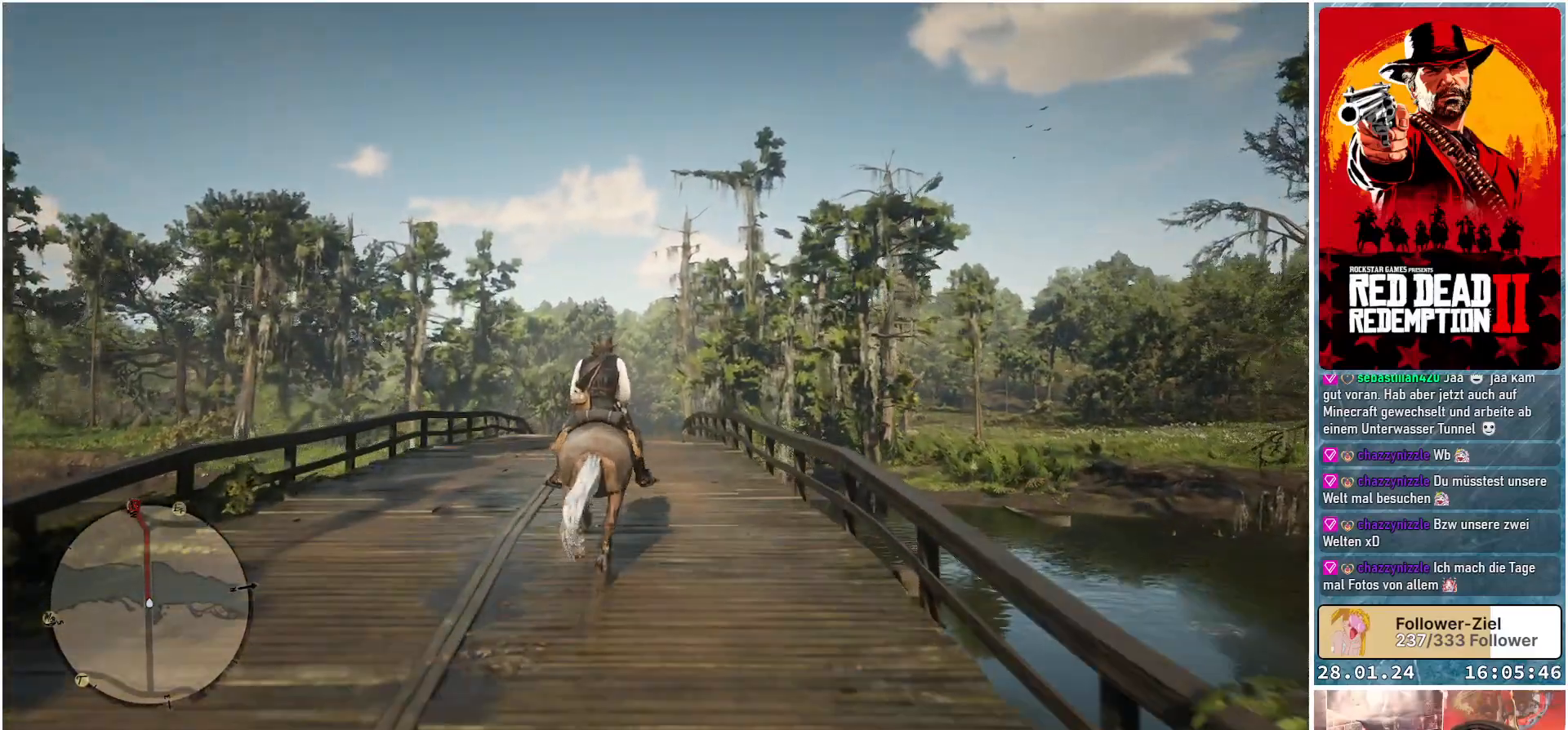
{"buttons": ["A"], "left_stick": "center", "right_stick": "center", "events": []}
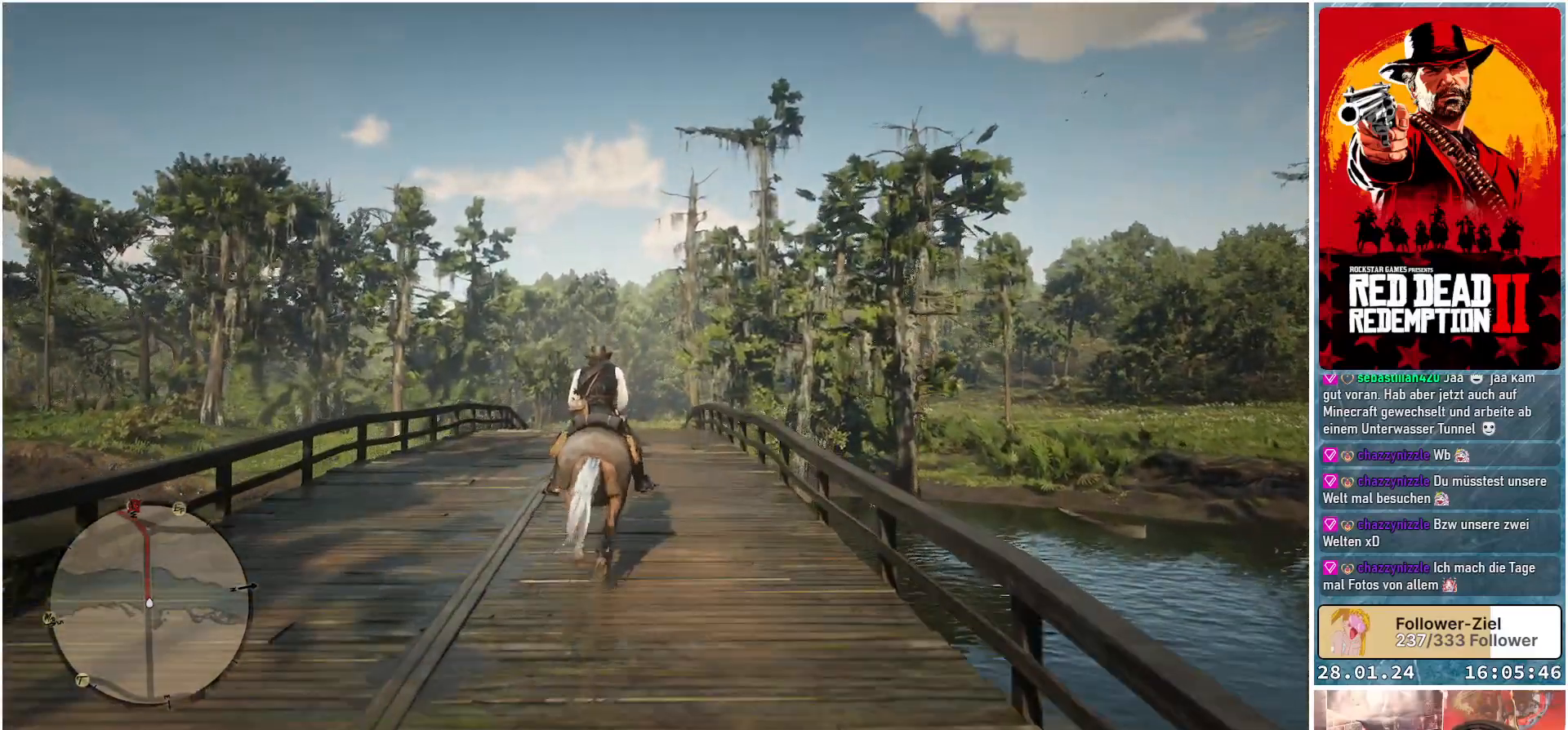
{"buttons": ["A"], "left_stick": "center", "right_stick": "center", "events": []}
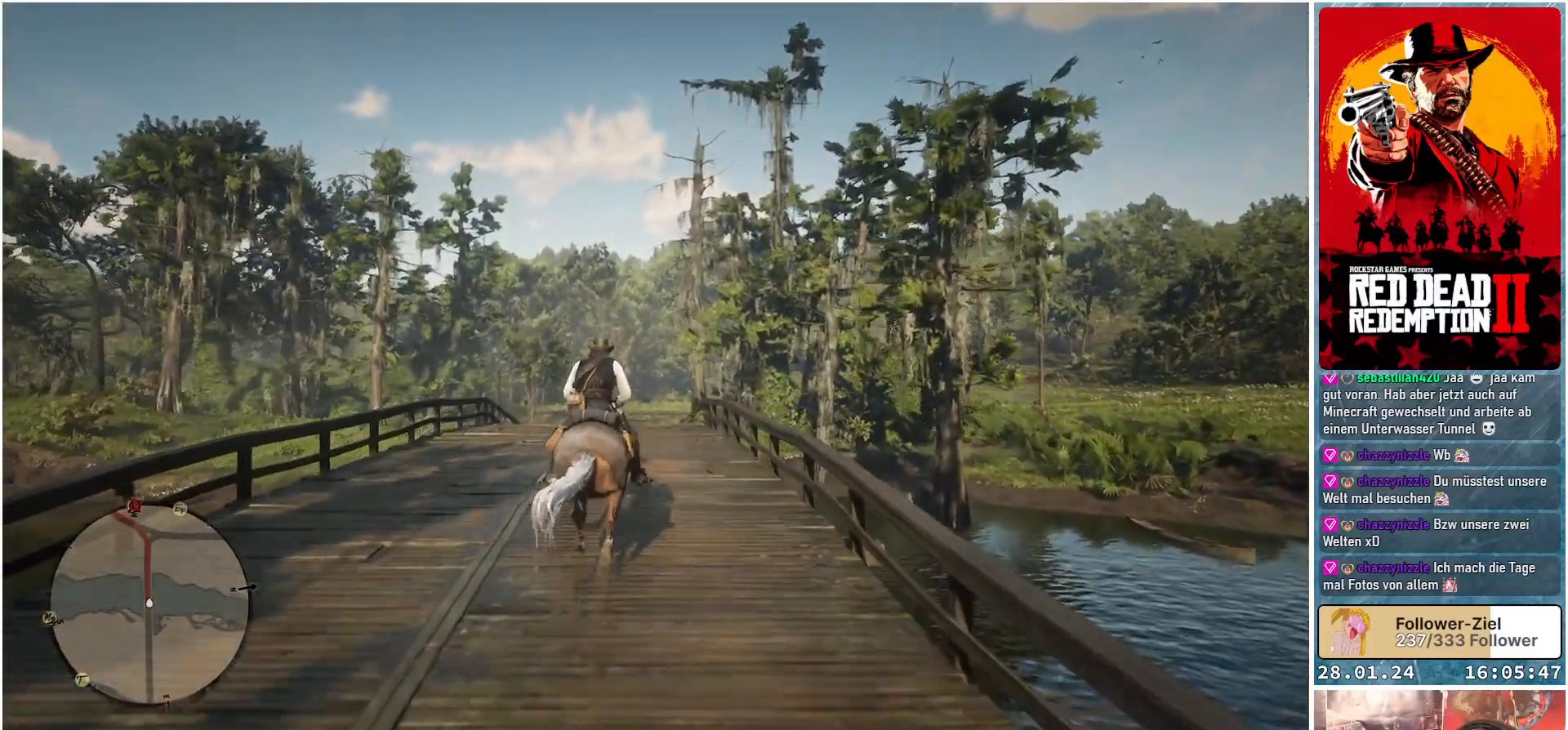
{"buttons": ["A"], "left_stick": "center", "right_stick": "center", "events": []}
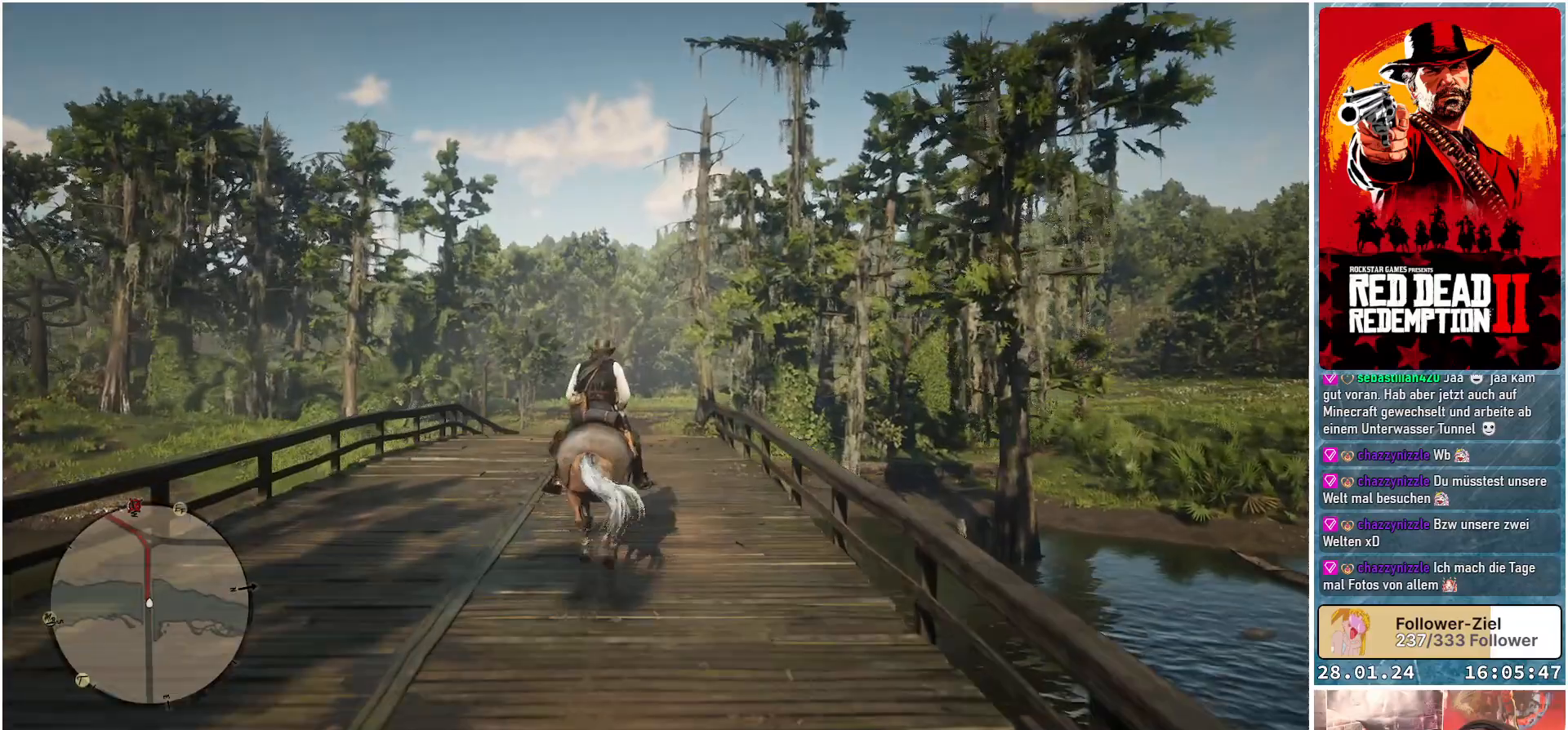
{"buttons": ["A"], "left_stick": "center", "right_stick": "center", "events": []}
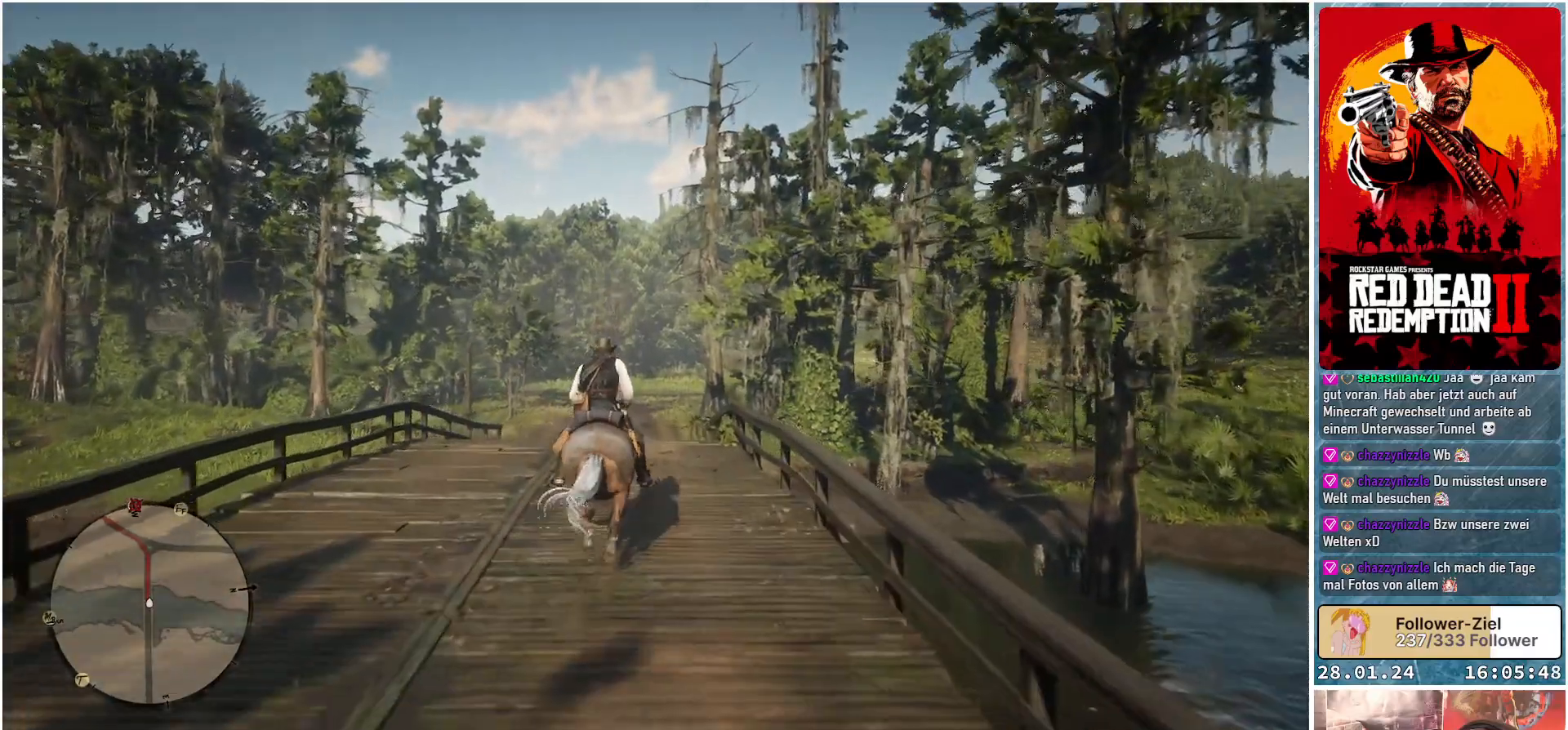
{"buttons": ["A"], "left_stick": "center", "right_stick": "center", "events": []}
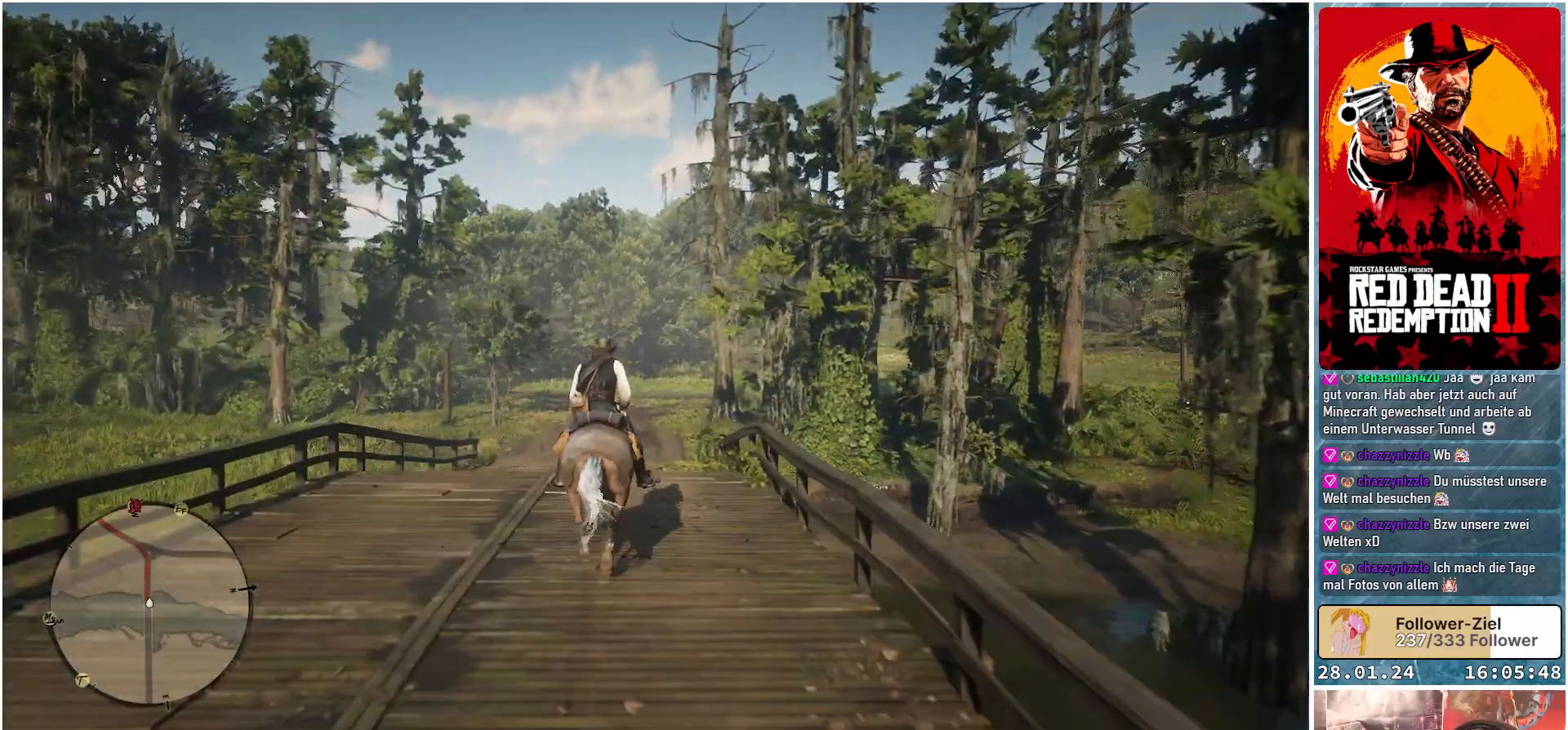
{"buttons": ["A"], "left_stick": "center", "right_stick": "center", "events": []}
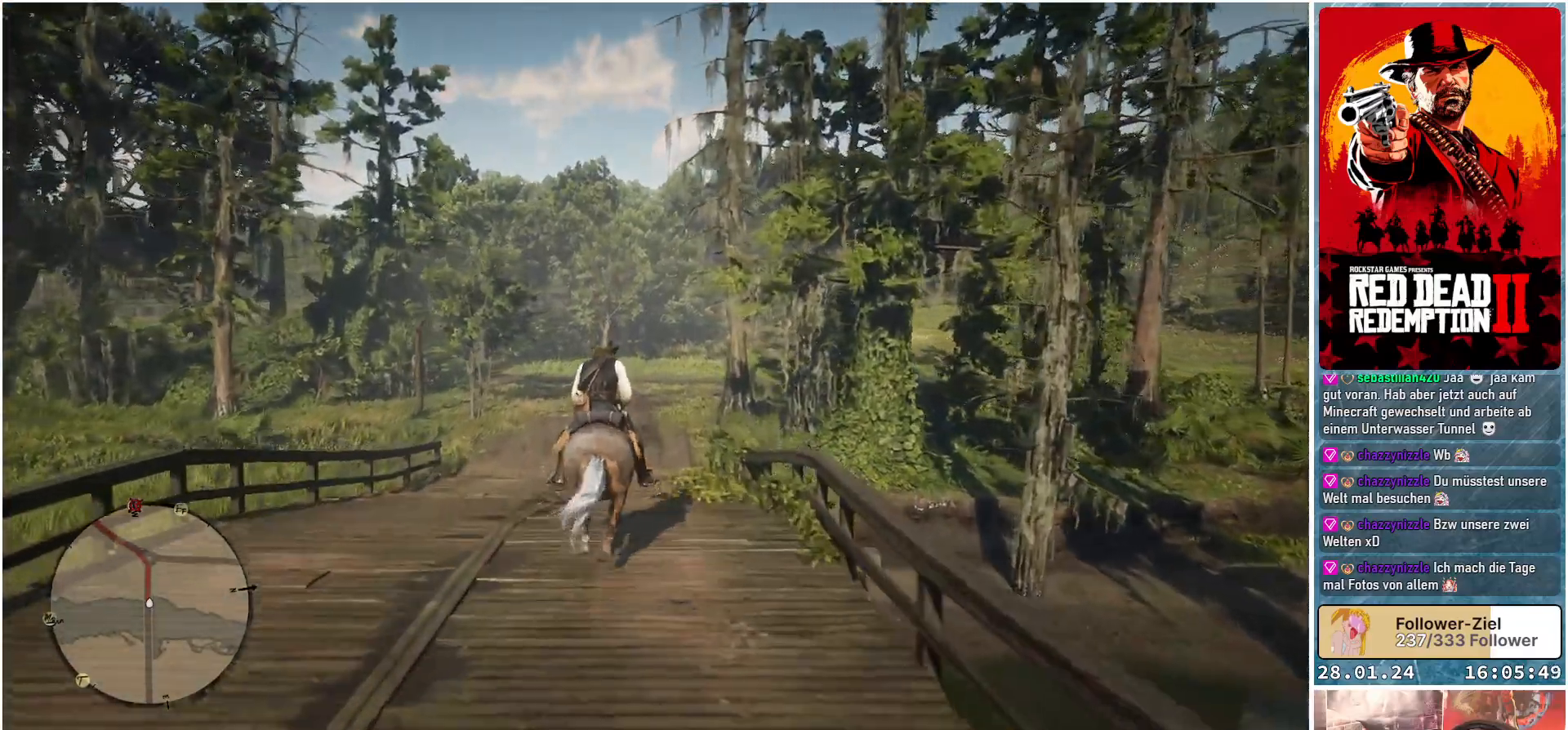
{"buttons": ["A"], "left_stick": "center", "right_stick": "center", "events": []}
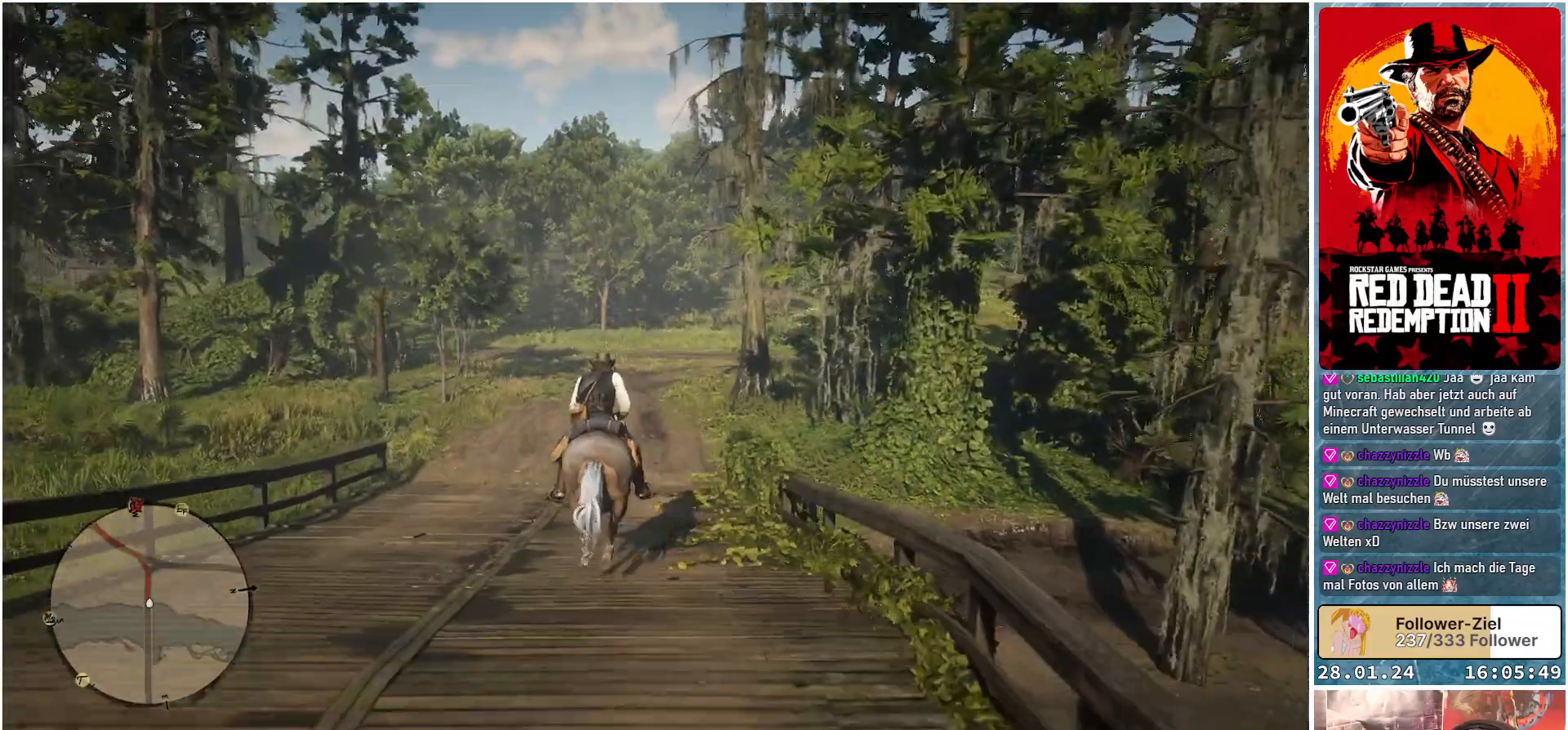
{"buttons": ["A"], "left_stick": "center", "right_stick": "center", "events": []}
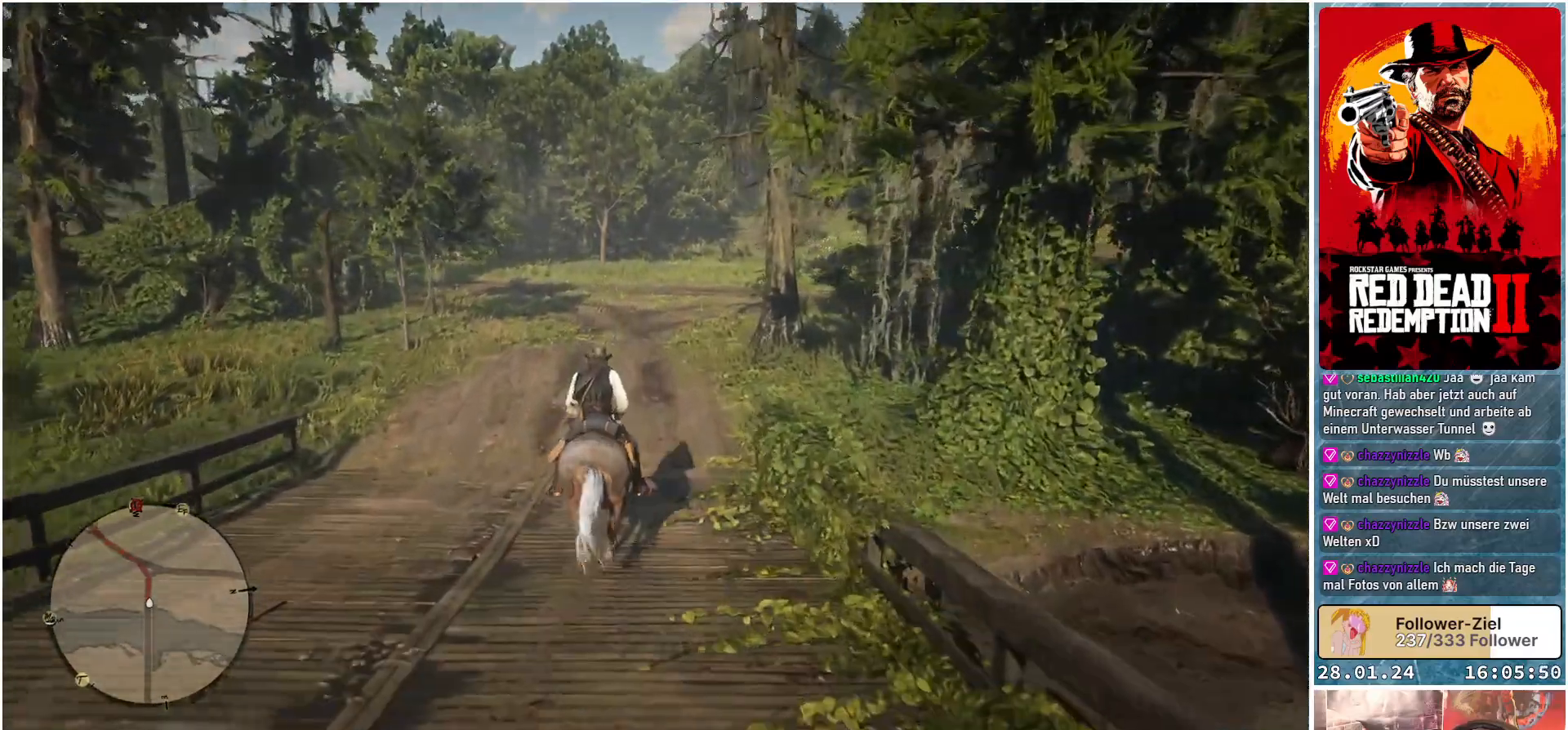
{"buttons": ["A"], "left_stick": "center", "right_stick": "center", "events": []}
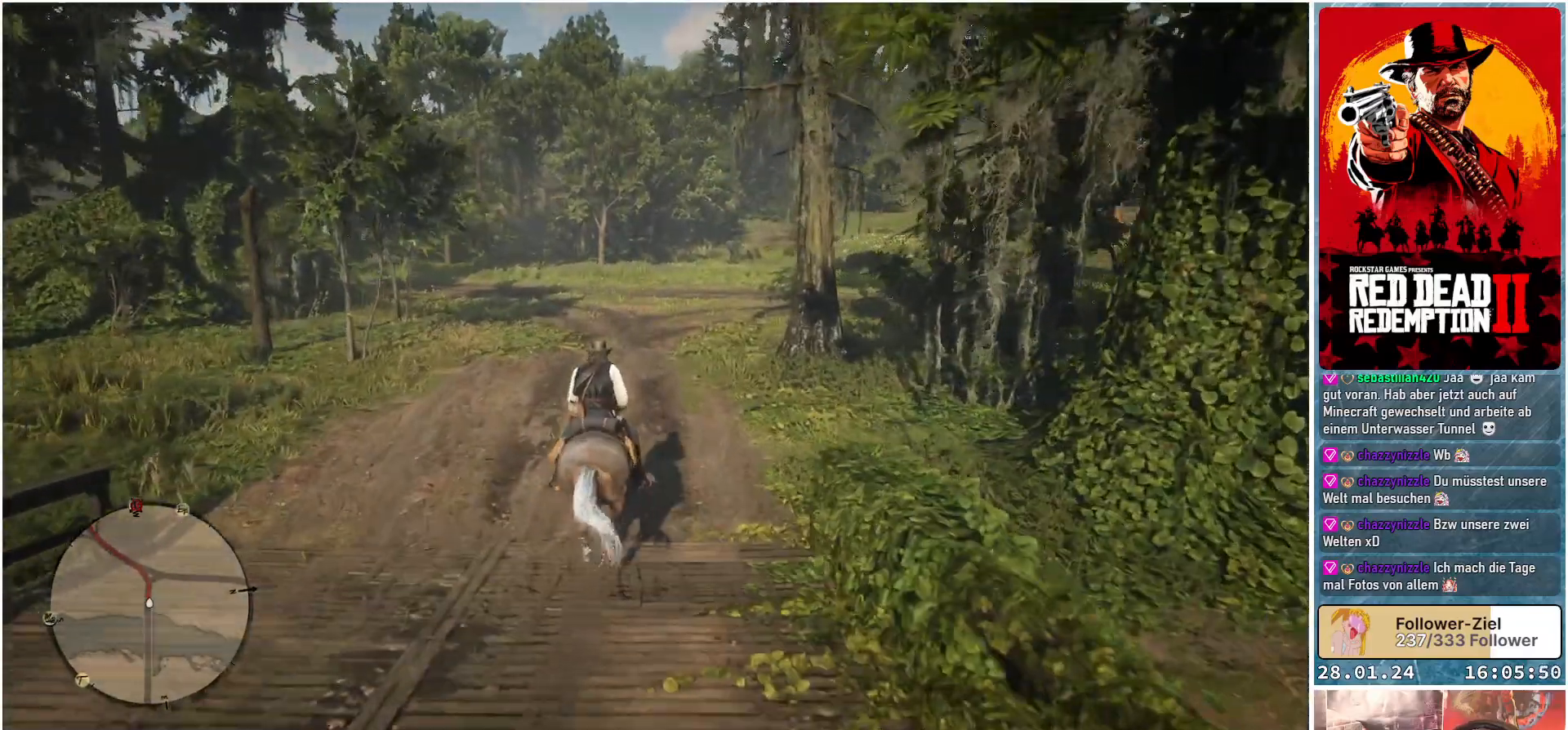
{"buttons": ["A"], "left_stick": "left", "right_stick": "center", "events": [[484, "left_stick", "left"]]}
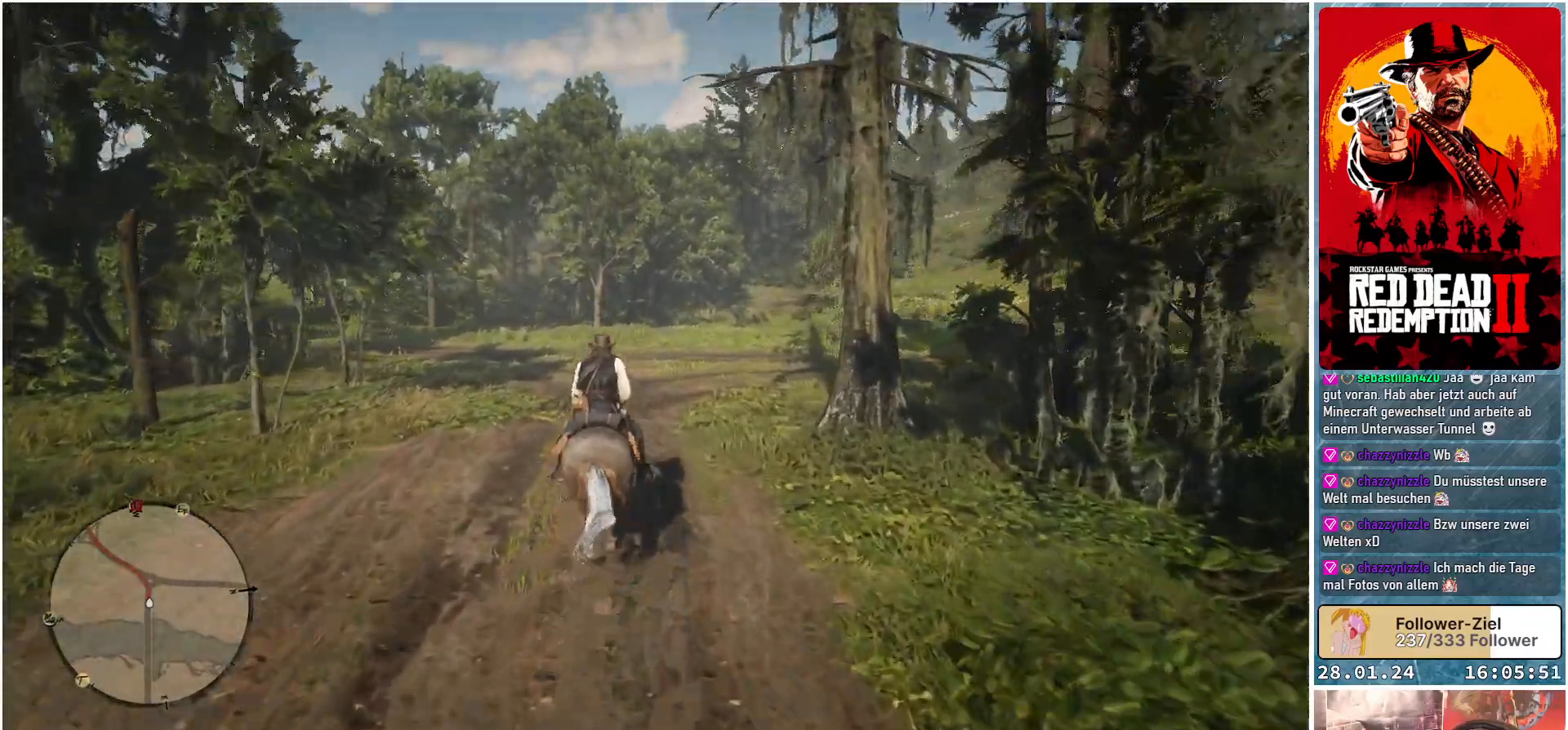
{"buttons": ["A"], "left_stick": "center", "right_stick": "center", "events": [[50, "left_stick", "up-left"], [434, "left_stick", "center"]]}
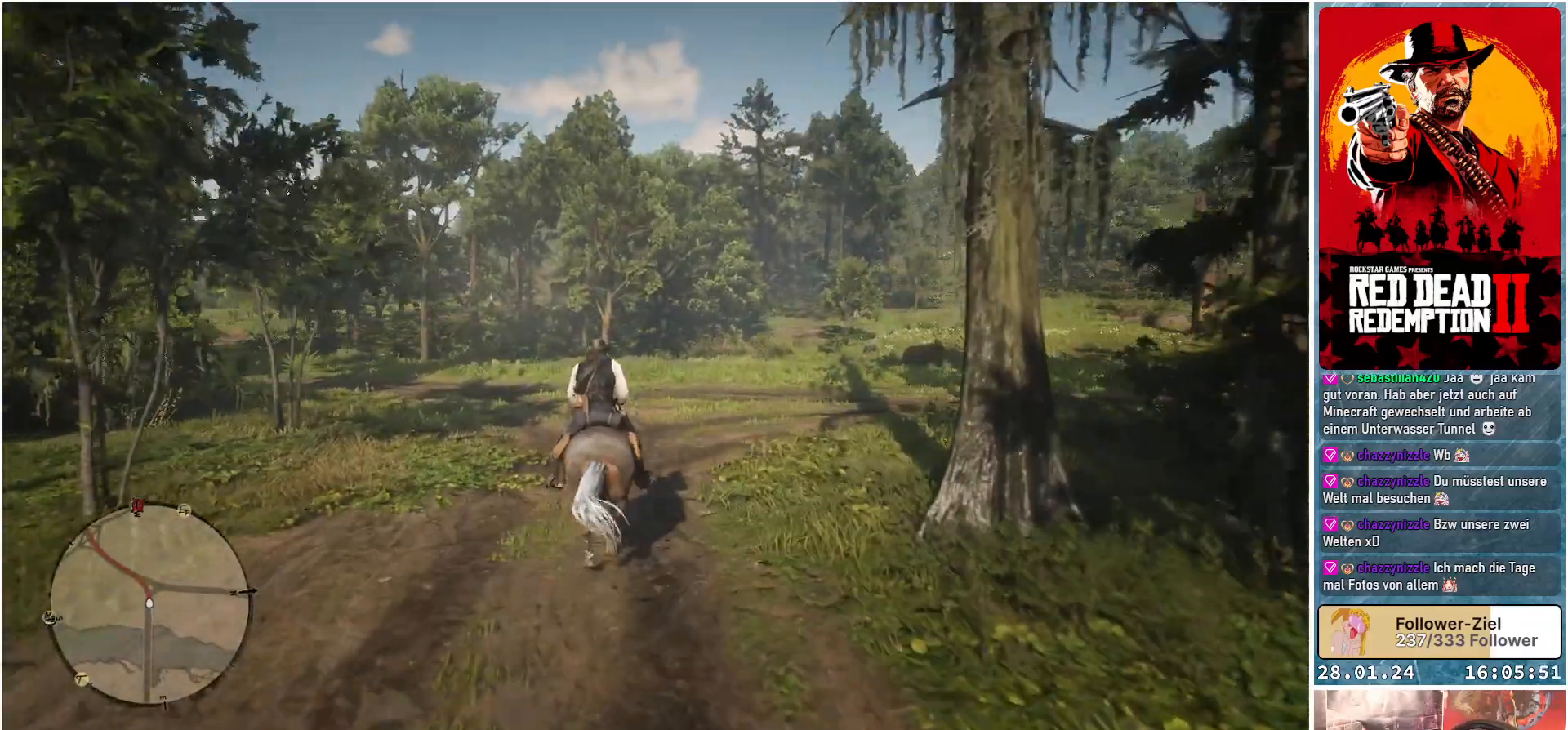
{"buttons": ["A"], "left_stick": "up-left", "right_stick": "center", "events": [[283, "left_stick", "left"], [400, "left_stick", "up-left"]]}
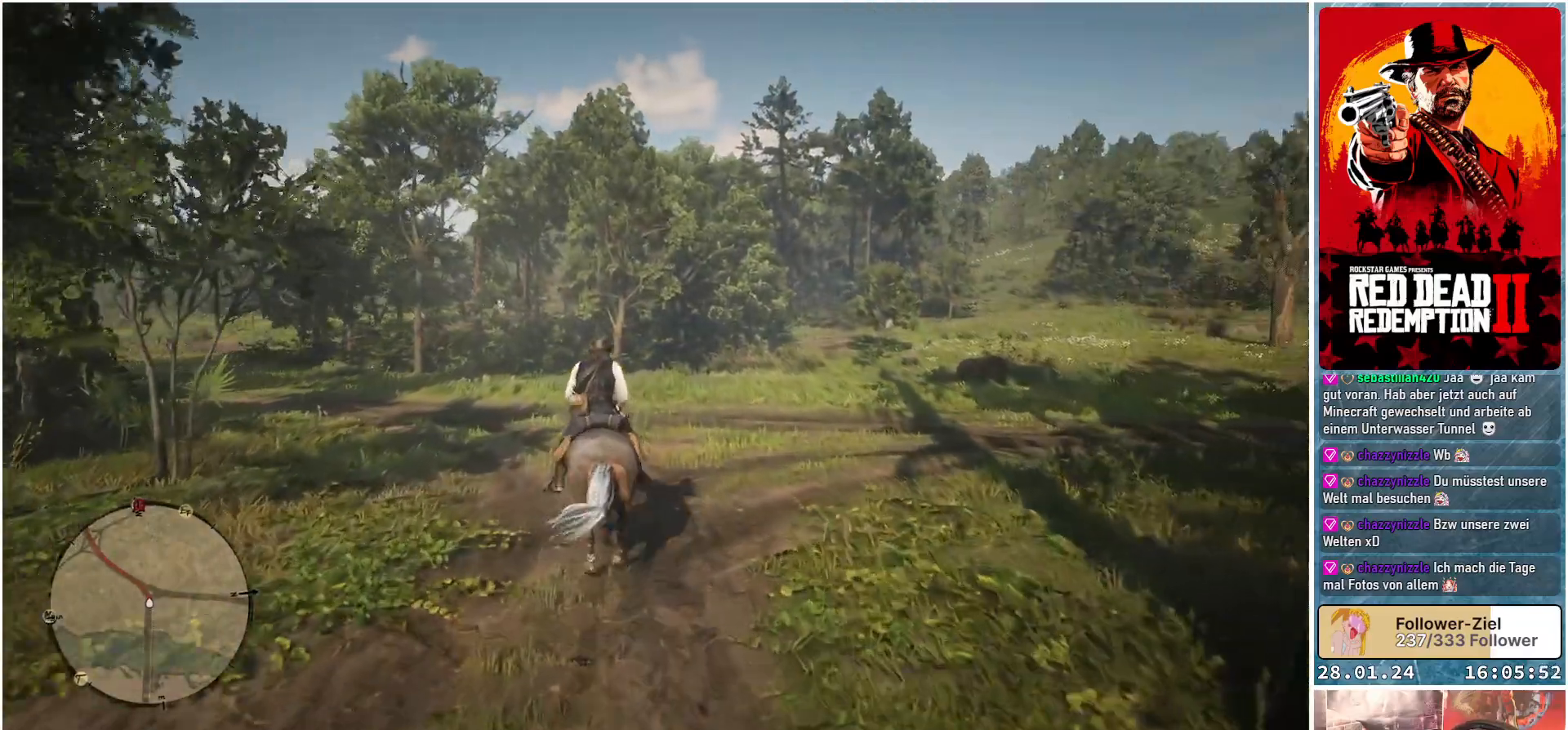
{"buttons": ["A"], "left_stick": "up-left", "right_stick": "center", "events": [[284, "left_stick", "center"], [417, "left_stick", "left"], [467, "left_stick", "up-left"]]}
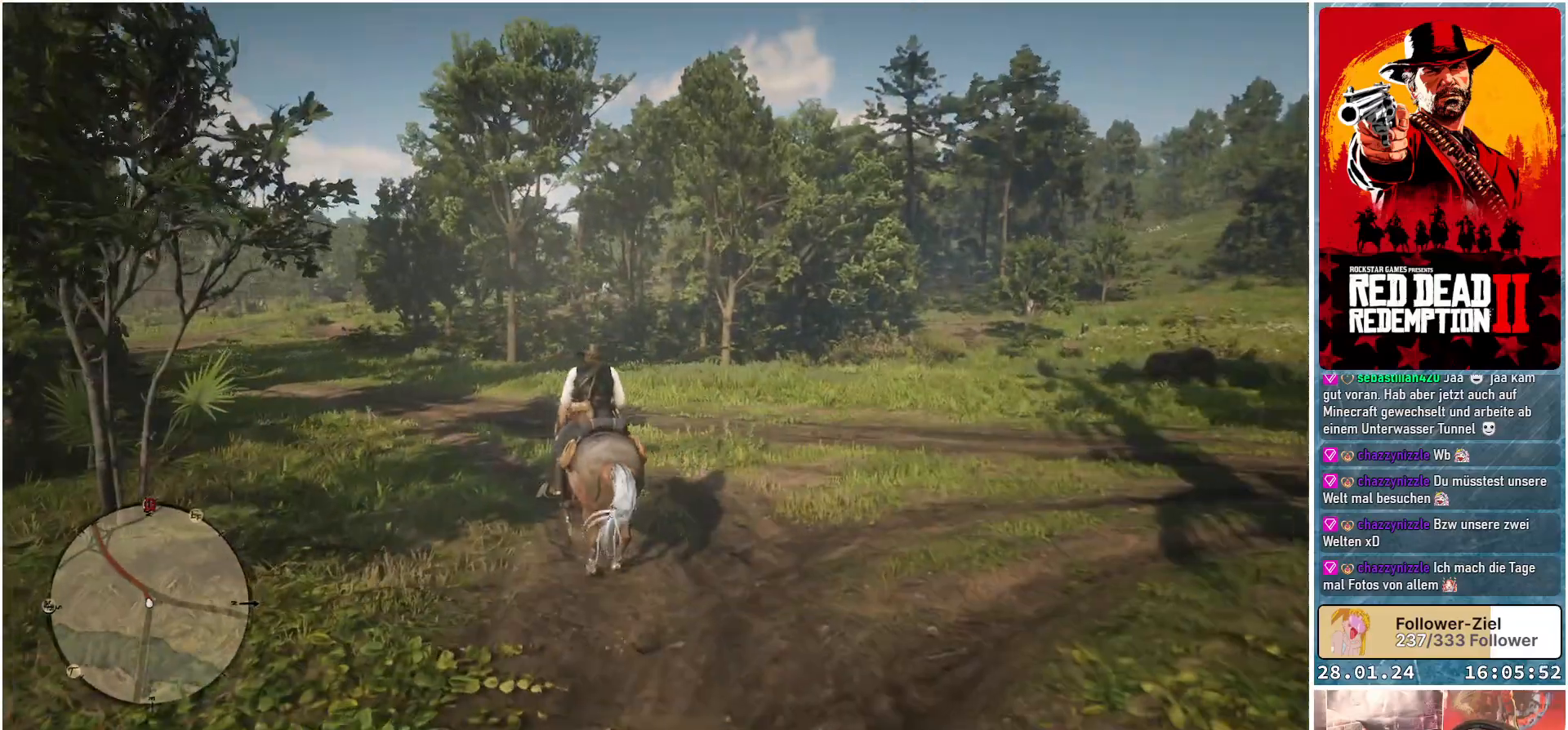
{"buttons": ["A"], "left_stick": "up-left", "right_stick": "center", "events": []}
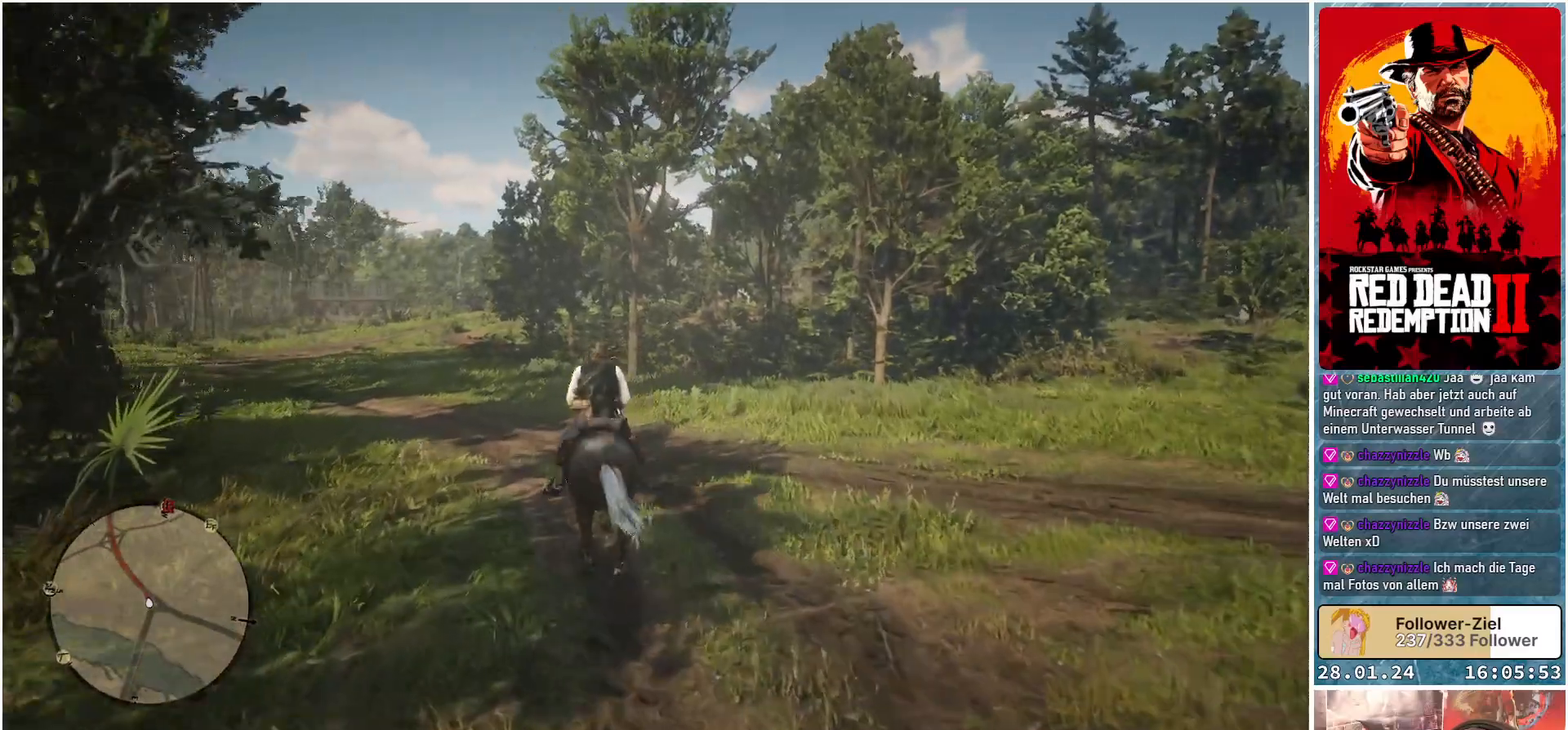
{"buttons": ["A"], "left_stick": "up-left", "right_stick": "center", "events": []}
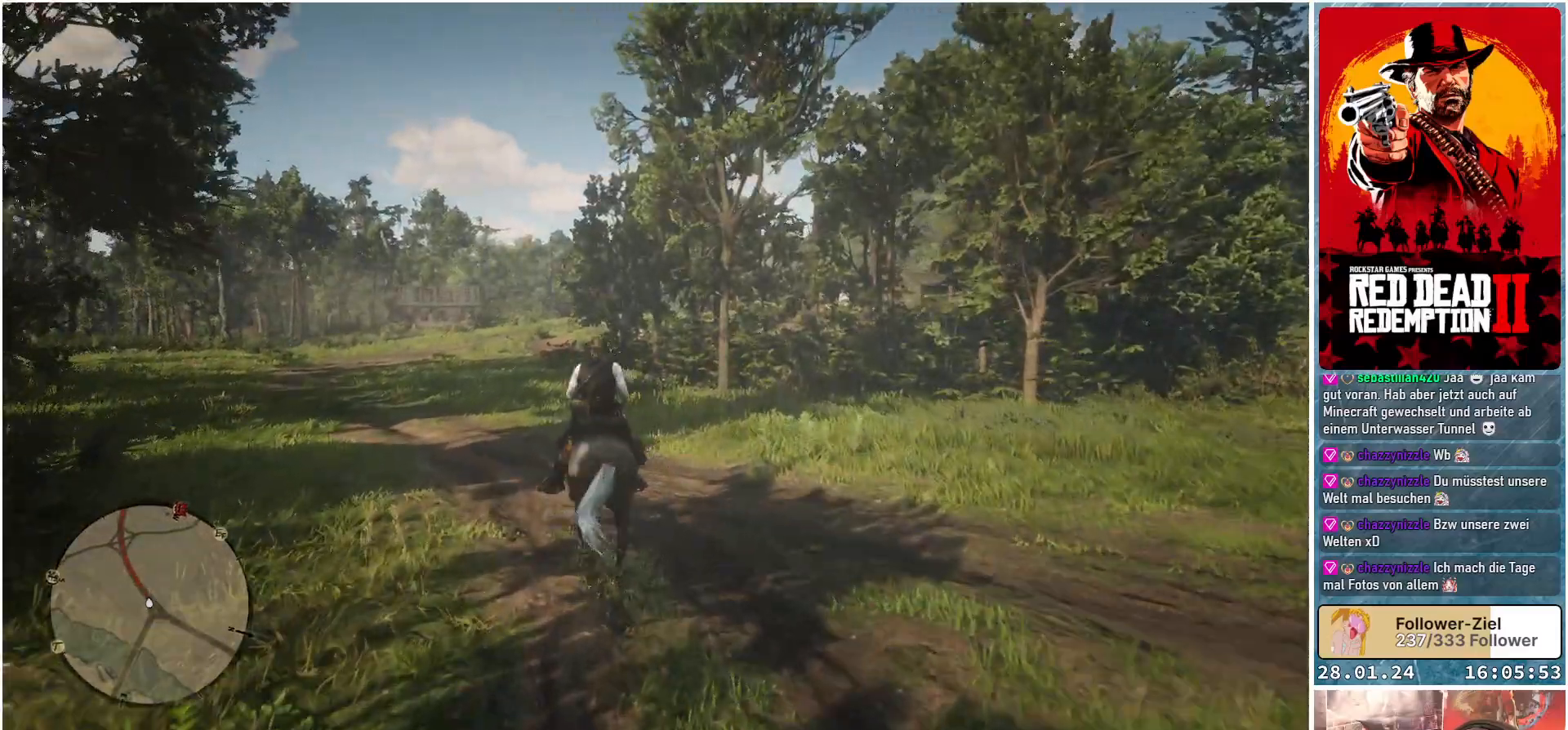
{"buttons": [], "left_stick": "up-left", "right_stick": "center", "events": [[450, "A", "up"]]}
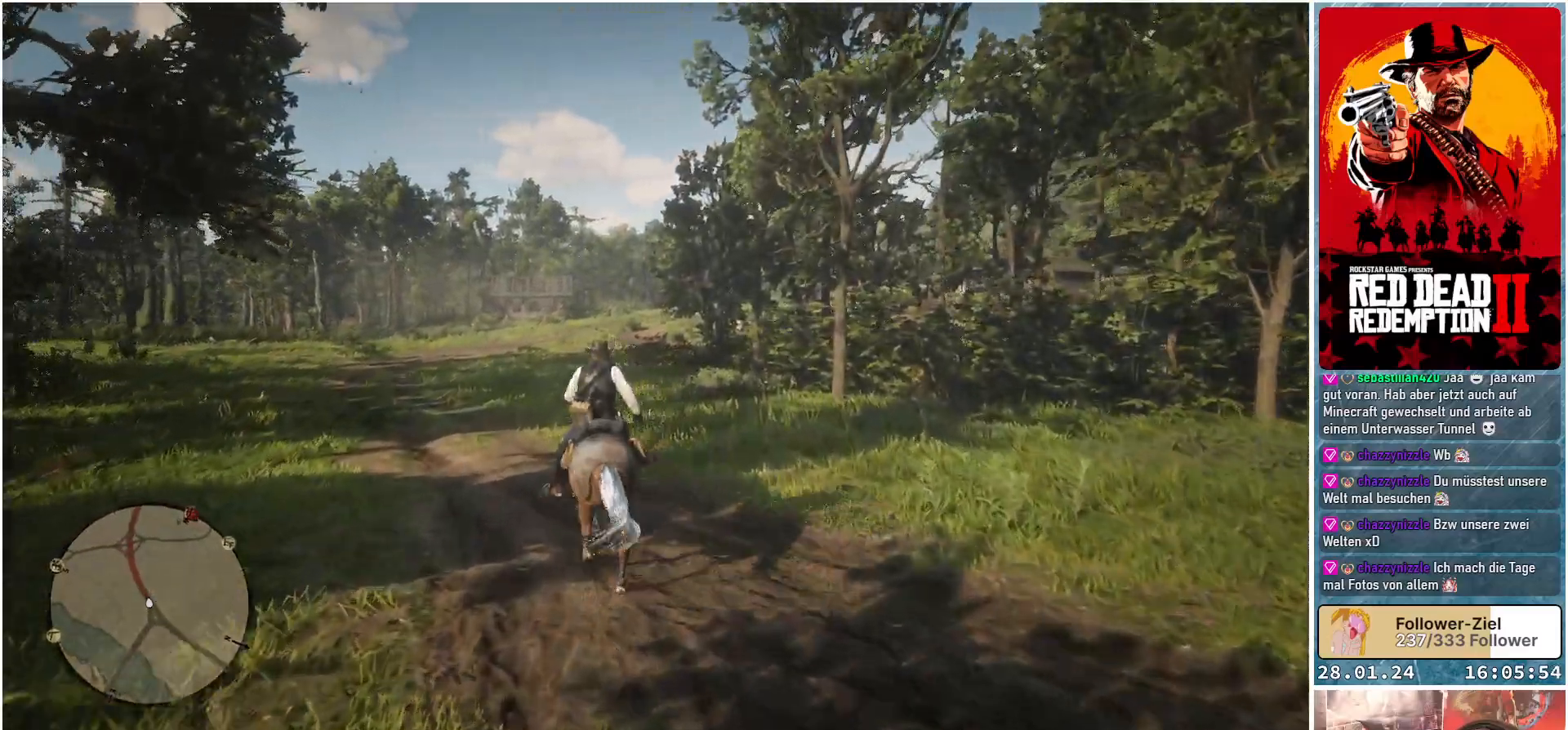
{"buttons": [], "left_stick": "up-left", "right_stick": "center", "events": [[201, "A", "down"], [284, "A", "up"], [384, "A", "down"], [434, "A", "up"]]}